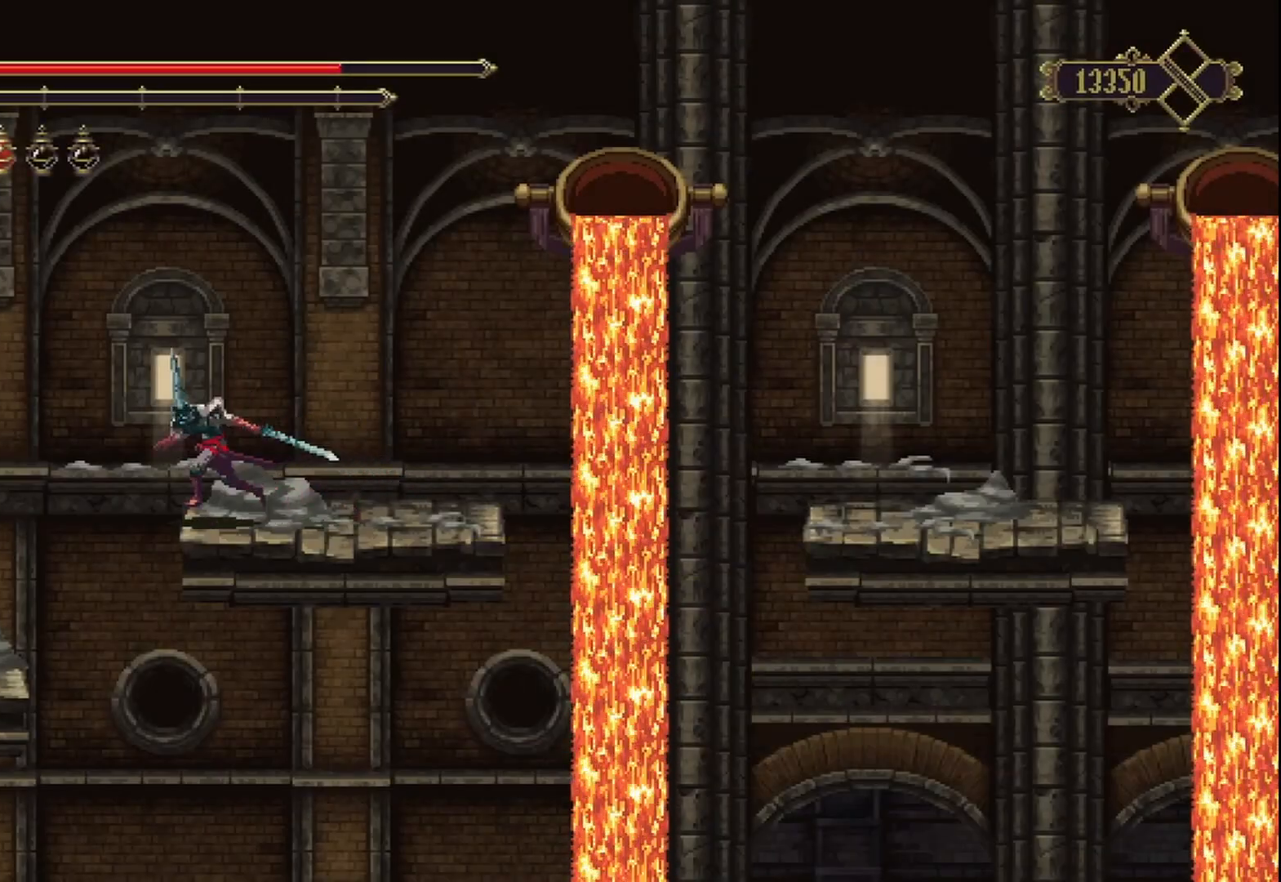
Gameplay with a controller (Xbox layout); each line is a JSON object with the inputs held at the frame after it. "events" lists button and stick changes between this image and that frame as [ms after this image, input, new state], when the widget could be followed in between. Not read: L3 R3.
{"buttons": [], "left_stick": "right", "right_stick": "center", "events": [[208, "left_stick", "center"], [375, "left_stick", "right"]]}
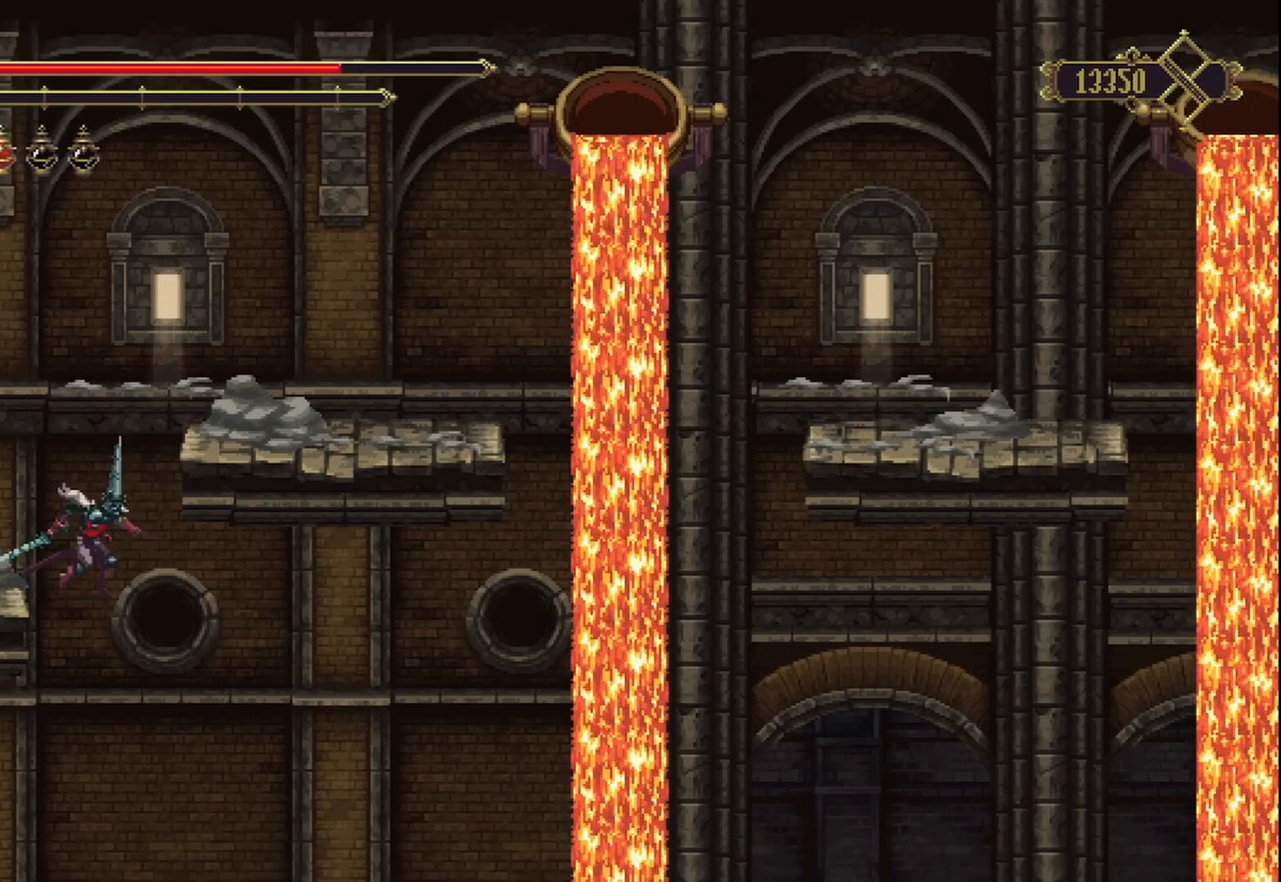
{"buttons": [], "left_stick": "center", "right_stick": "center", "events": [[333, "left_stick", "center"]]}
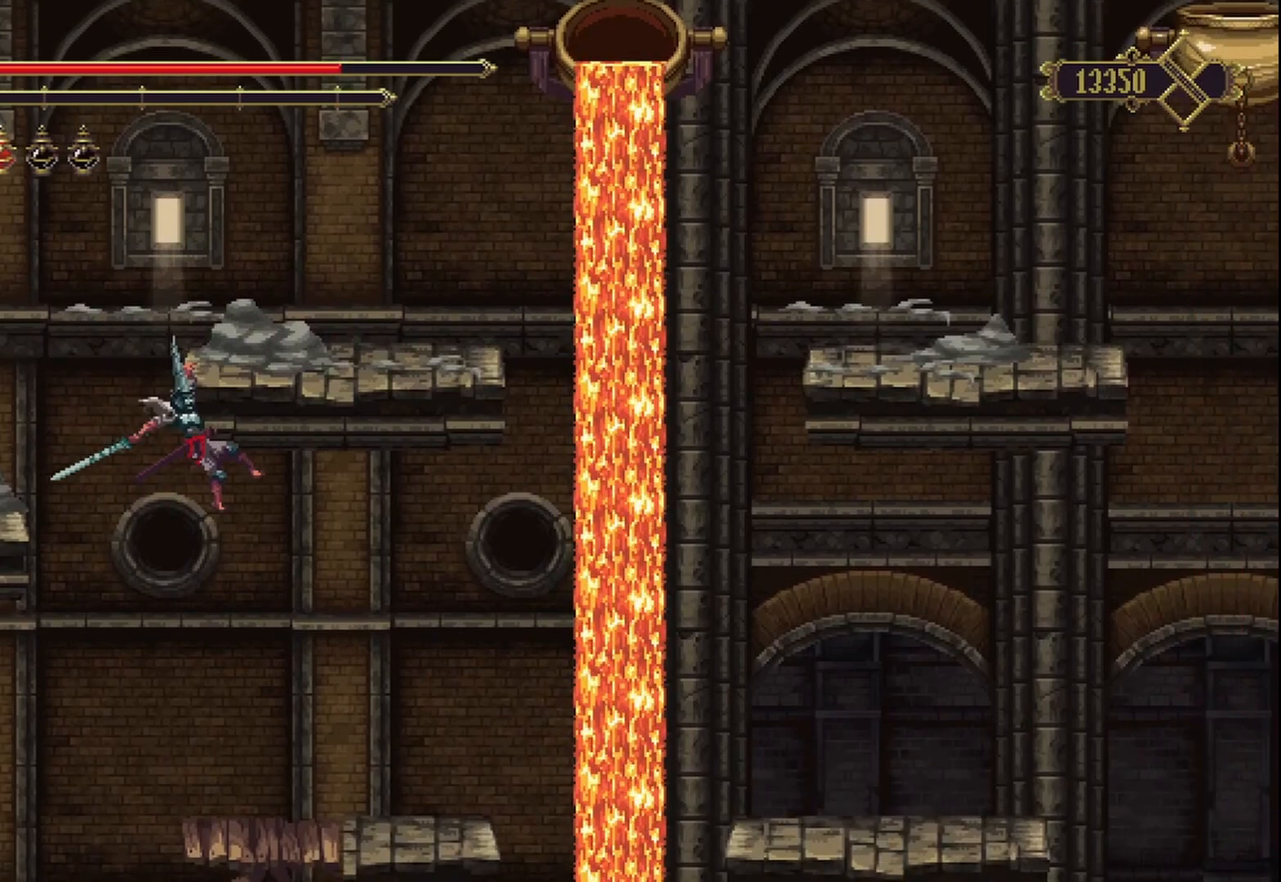
{"buttons": [], "left_stick": "center", "right_stick": "center", "events": [[333, "A", "down"], [417, "A", "up"]]}
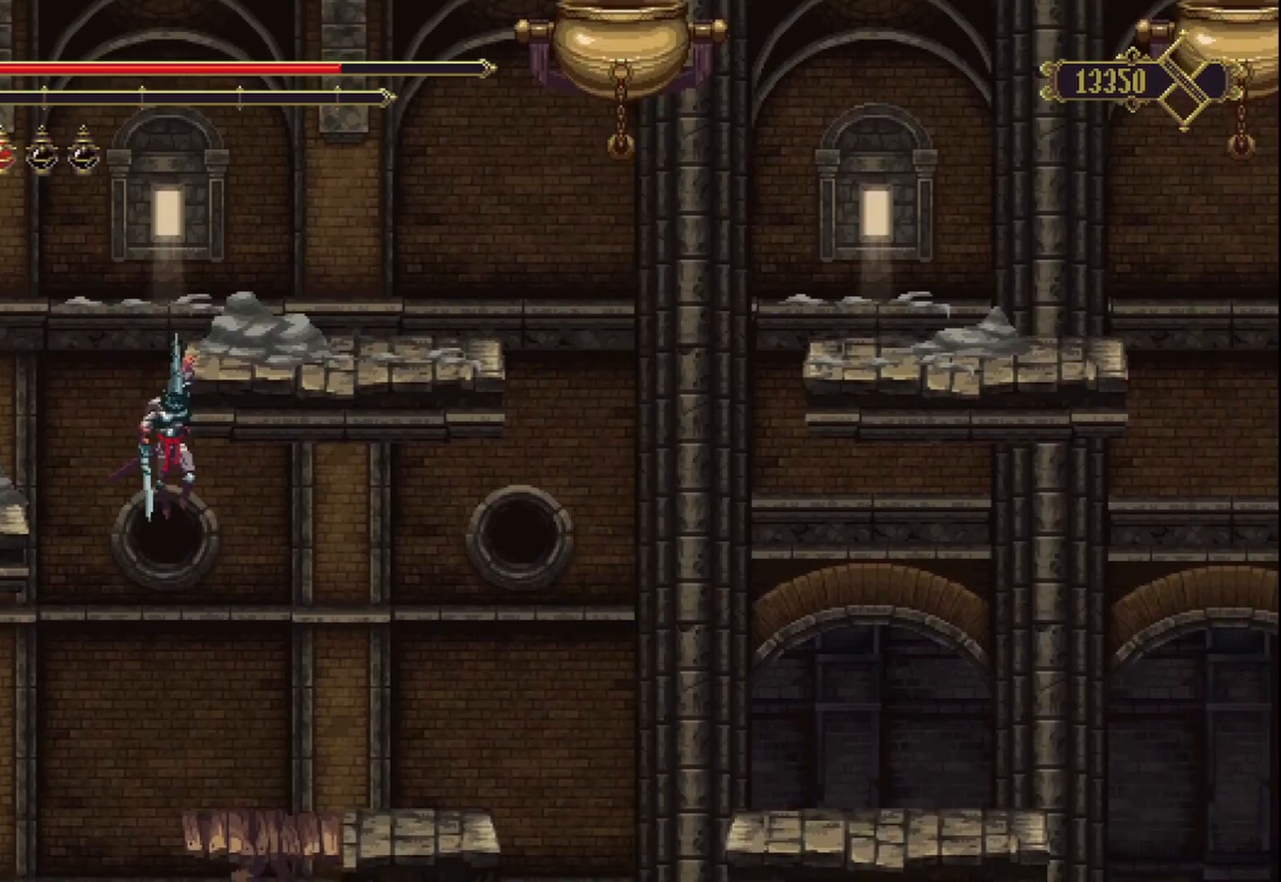
{"buttons": [], "left_stick": "center", "right_stick": "center", "events": [[292, "B", "down"], [417, "B", "up"]]}
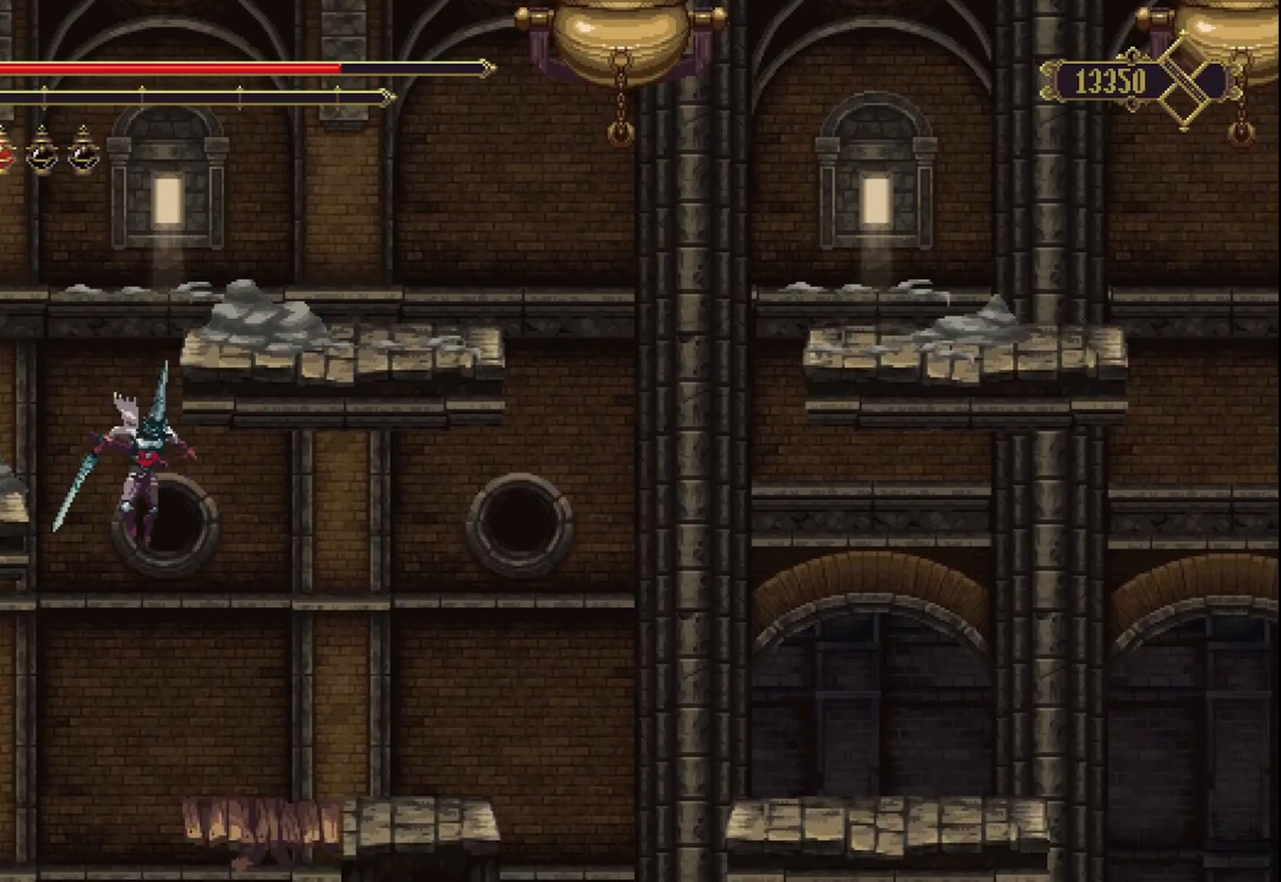
{"buttons": [], "left_stick": "center", "right_stick": "center", "events": [[250, "left_stick", "left"], [500, "left_stick", "center"]]}
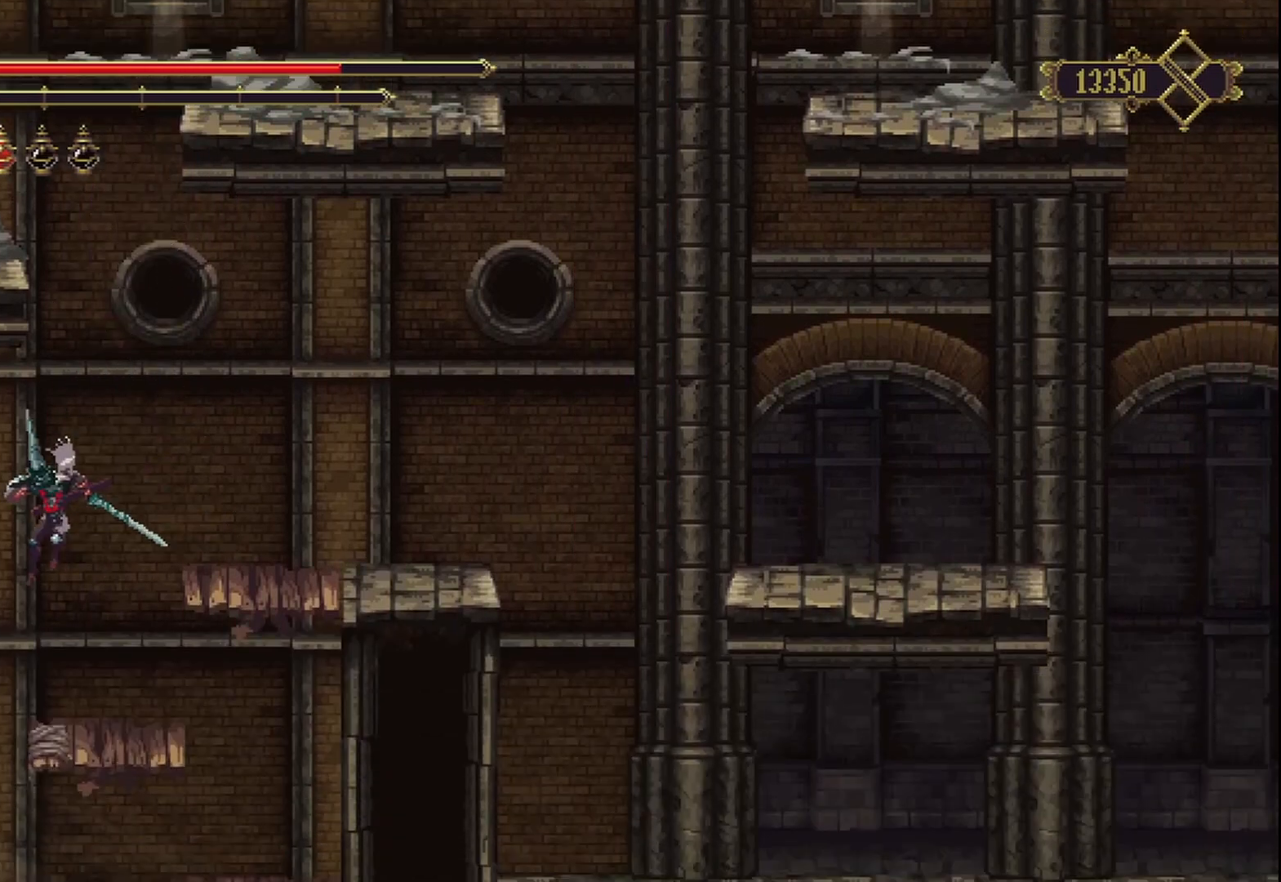
{"buttons": [], "left_stick": "left", "right_stick": "center", "events": [[83, "left_stick", "right"], [333, "left_stick", "center"], [417, "left_stick", "left"]]}
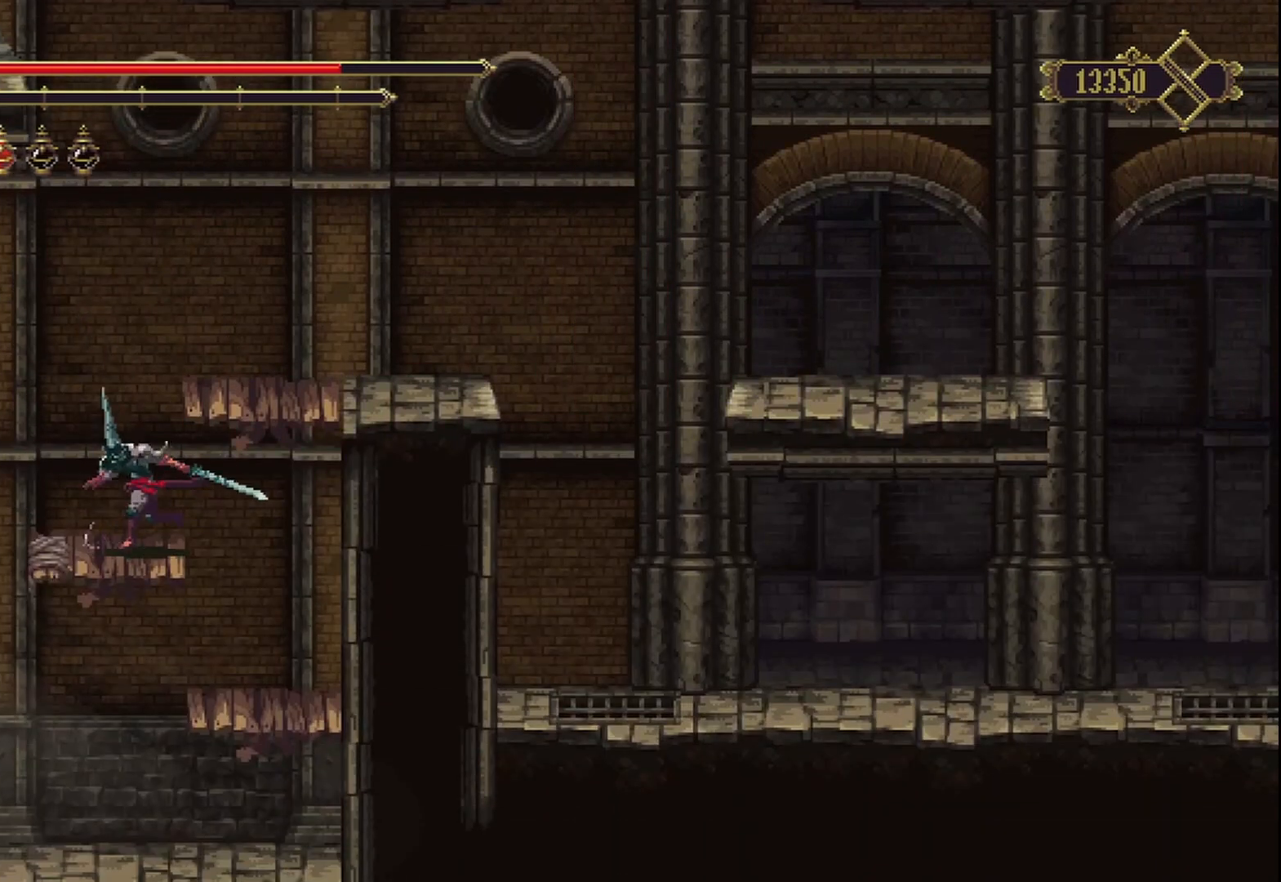
{"buttons": [], "left_stick": "left", "right_stick": "center", "events": []}
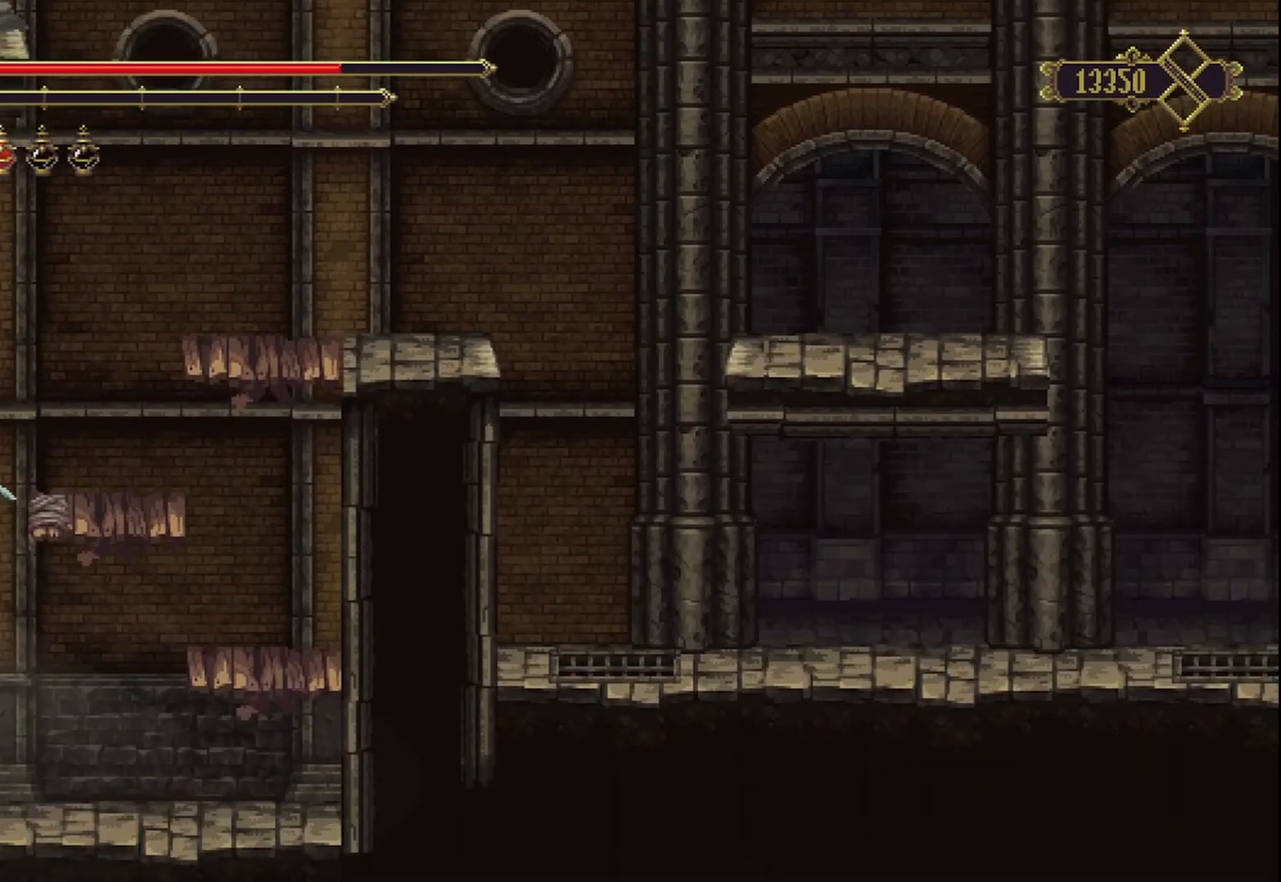
{"buttons": [], "left_stick": "left", "right_stick": "center", "events": []}
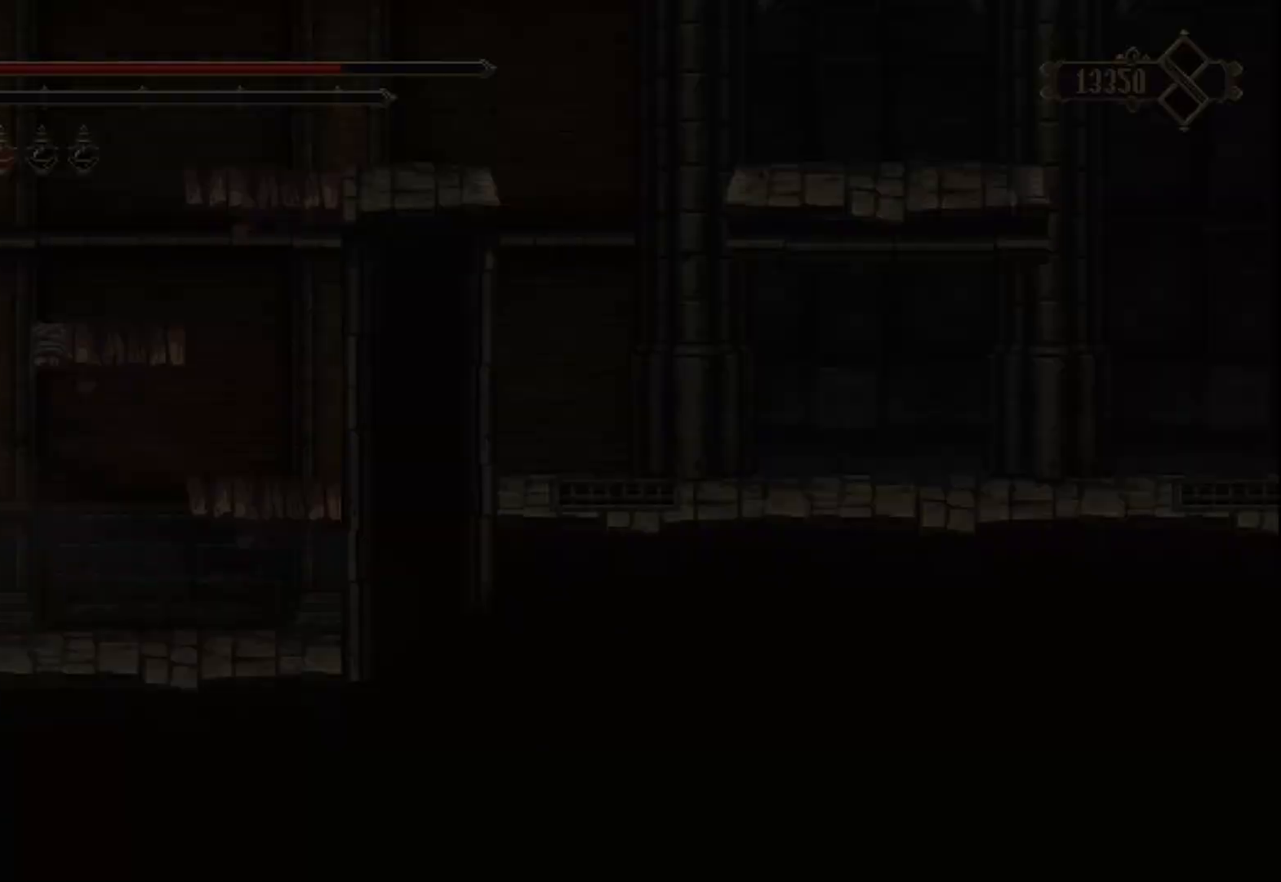
{"buttons": [], "left_stick": "left", "right_stick": "center", "events": []}
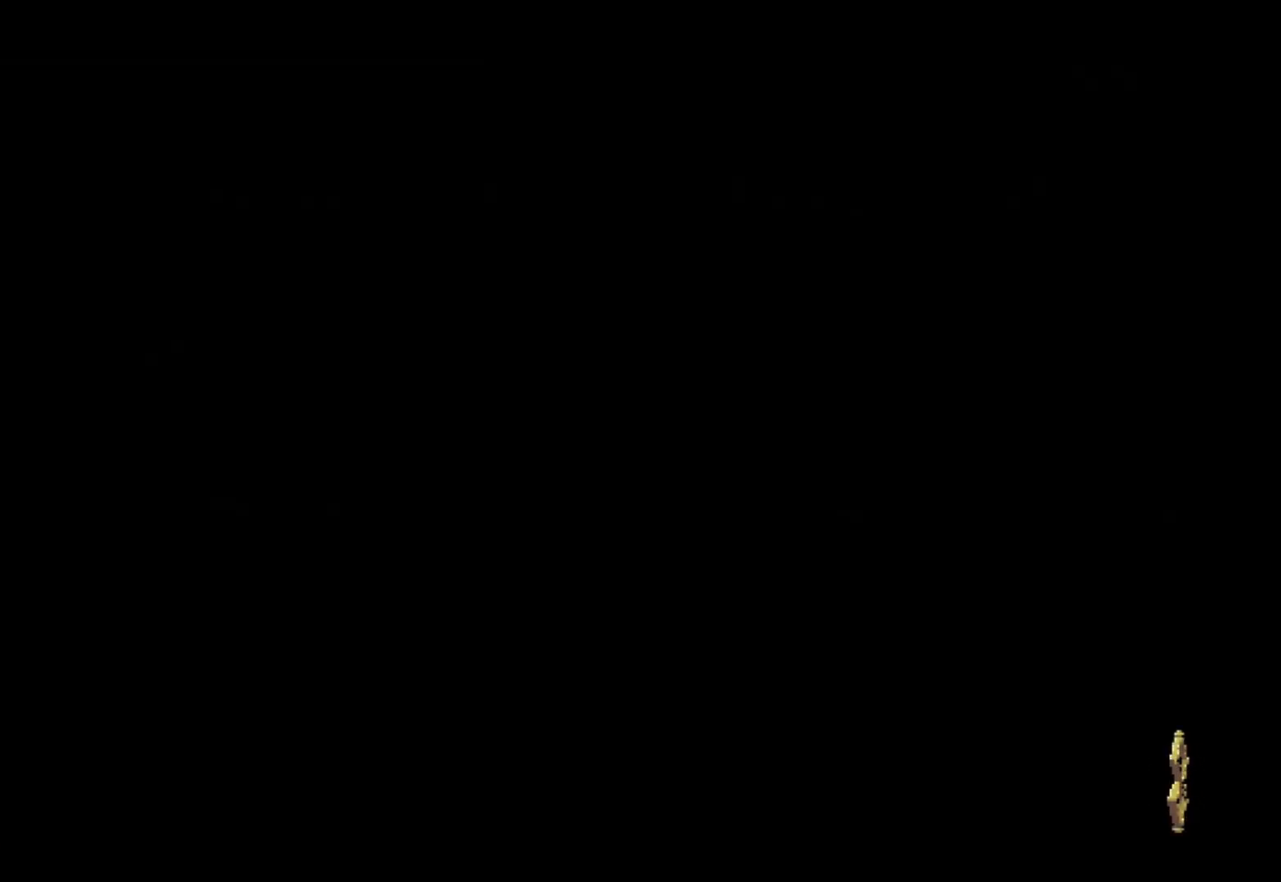
{"buttons": [], "left_stick": "center", "right_stick": "center", "events": [[42, "left_stick", "center"]]}
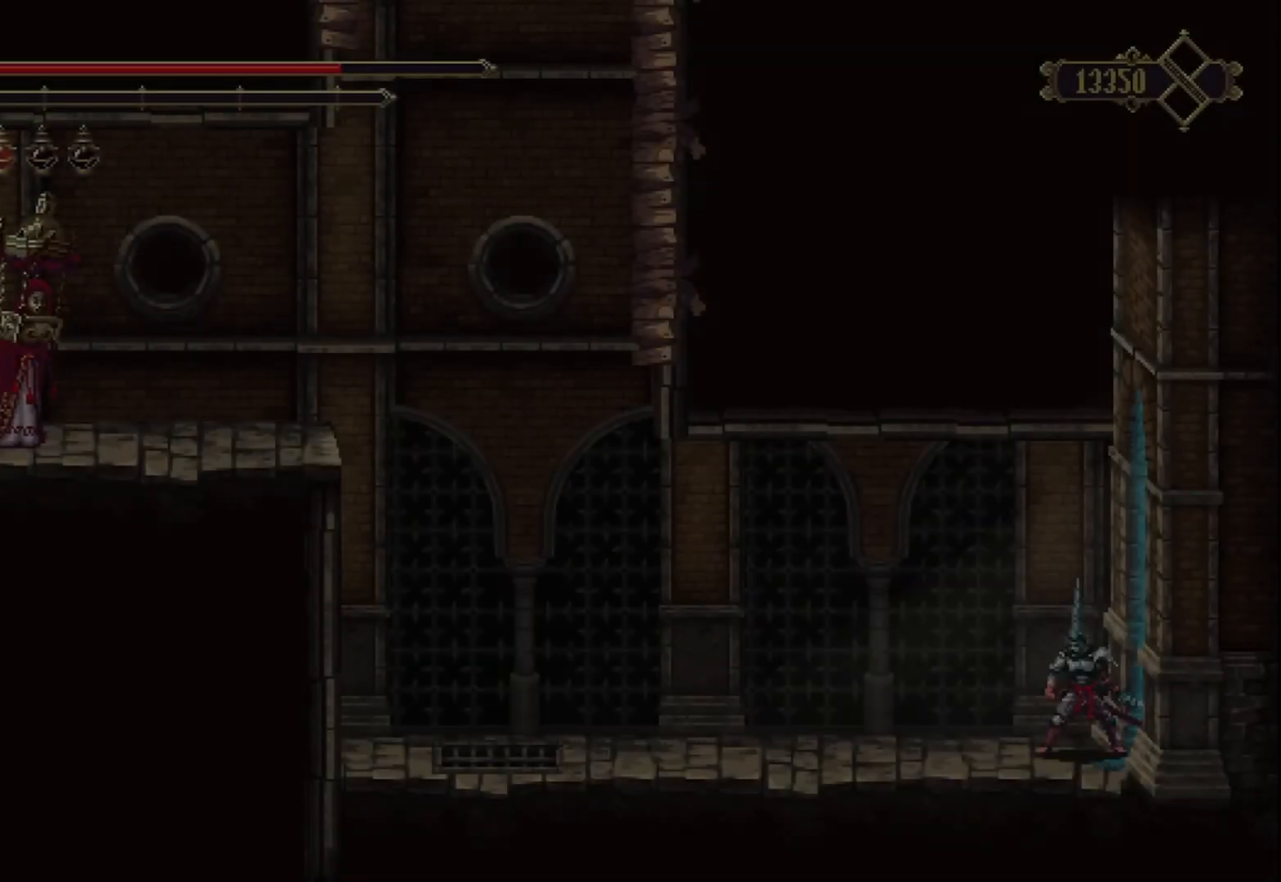
{"buttons": [], "left_stick": "left", "right_stick": "center", "events": [[250, "left_stick", "left"]]}
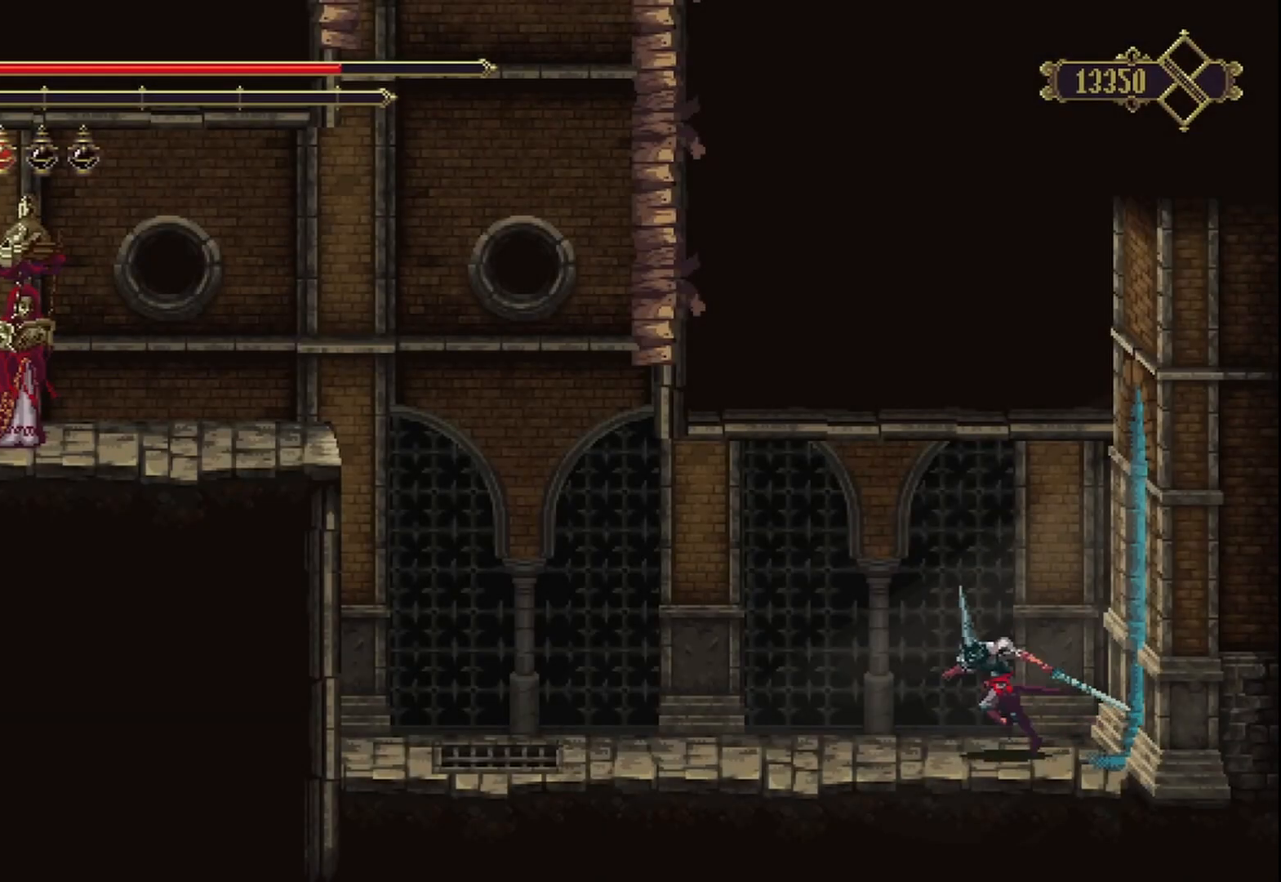
{"buttons": [], "left_stick": "up-left", "right_stick": "center", "events": [[333, "left_stick", "up-left"]]}
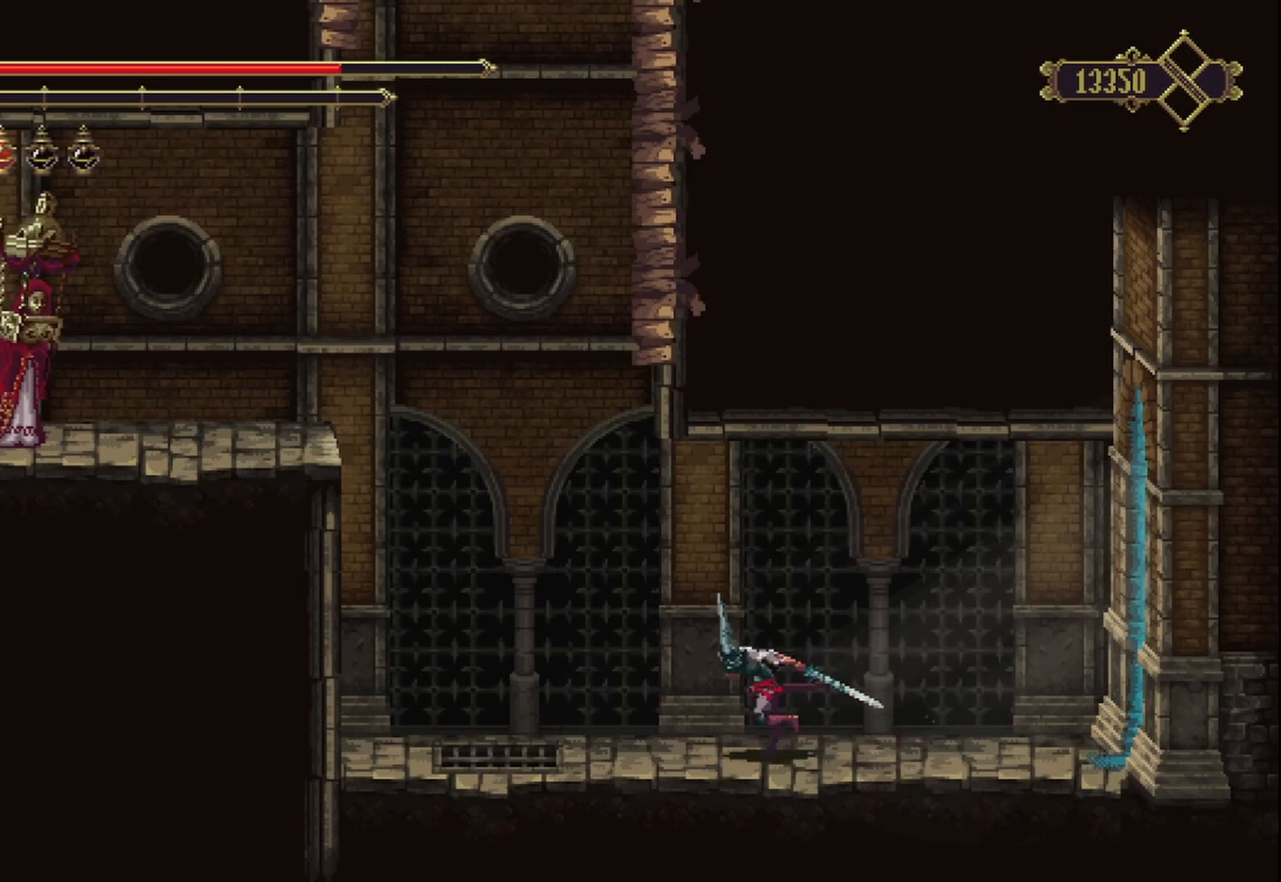
{"buttons": ["A"], "left_stick": "up-left", "right_stick": "center", "events": [[250, "A", "down"]]}
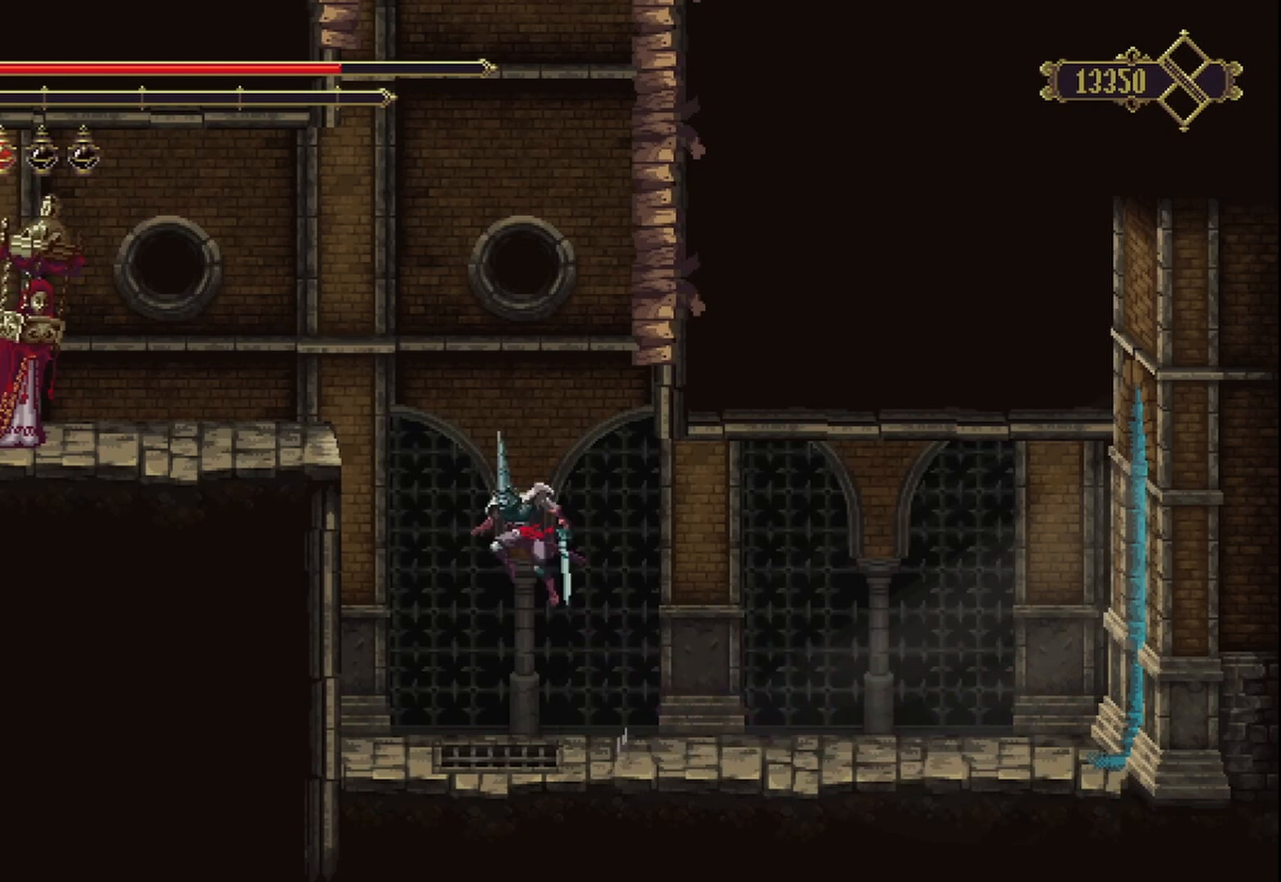
{"buttons": [], "left_stick": "up-left", "right_stick": "center", "events": [[167, "A", "up"]]}
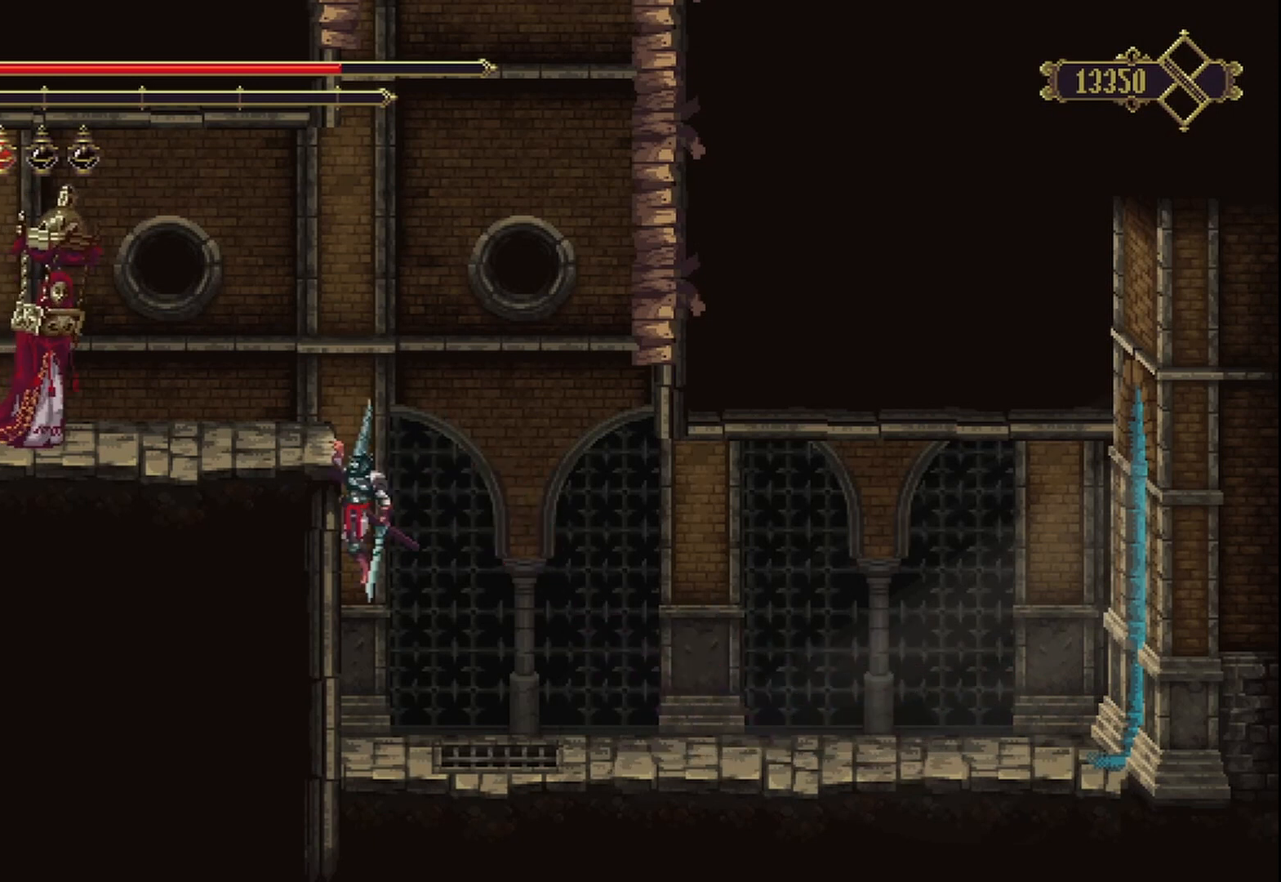
{"buttons": [], "left_stick": "center", "right_stick": "center", "events": [[458, "left_stick", "center"]]}
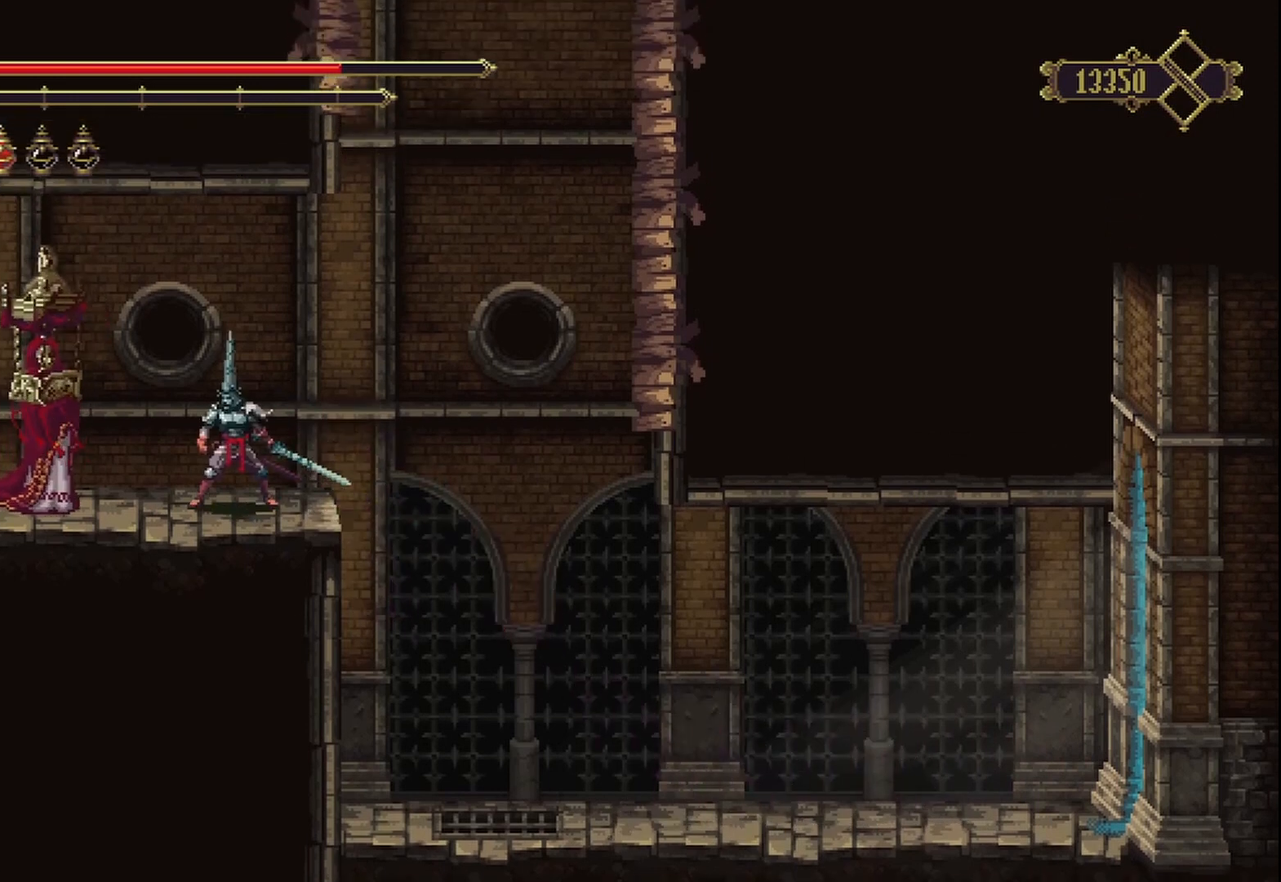
{"buttons": ["A"], "left_stick": "right", "right_stick": "center", "events": [[42, "left_stick", "right"], [167, "A", "down"]]}
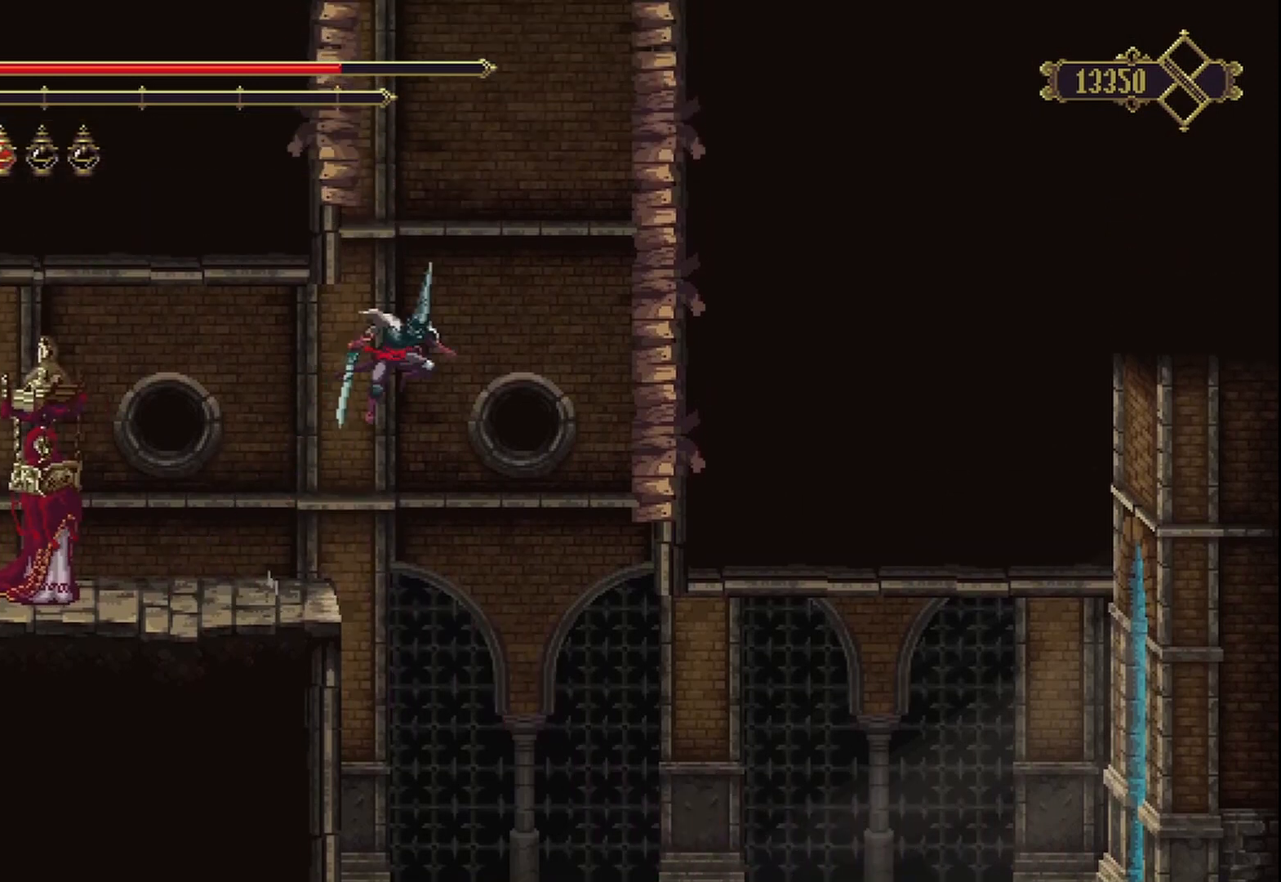
{"buttons": [], "left_stick": "right", "right_stick": "center", "events": [[208, "A", "up"], [333, "A", "down"], [333, "X", "down"], [458, "A", "up"], [500, "X", "up"]]}
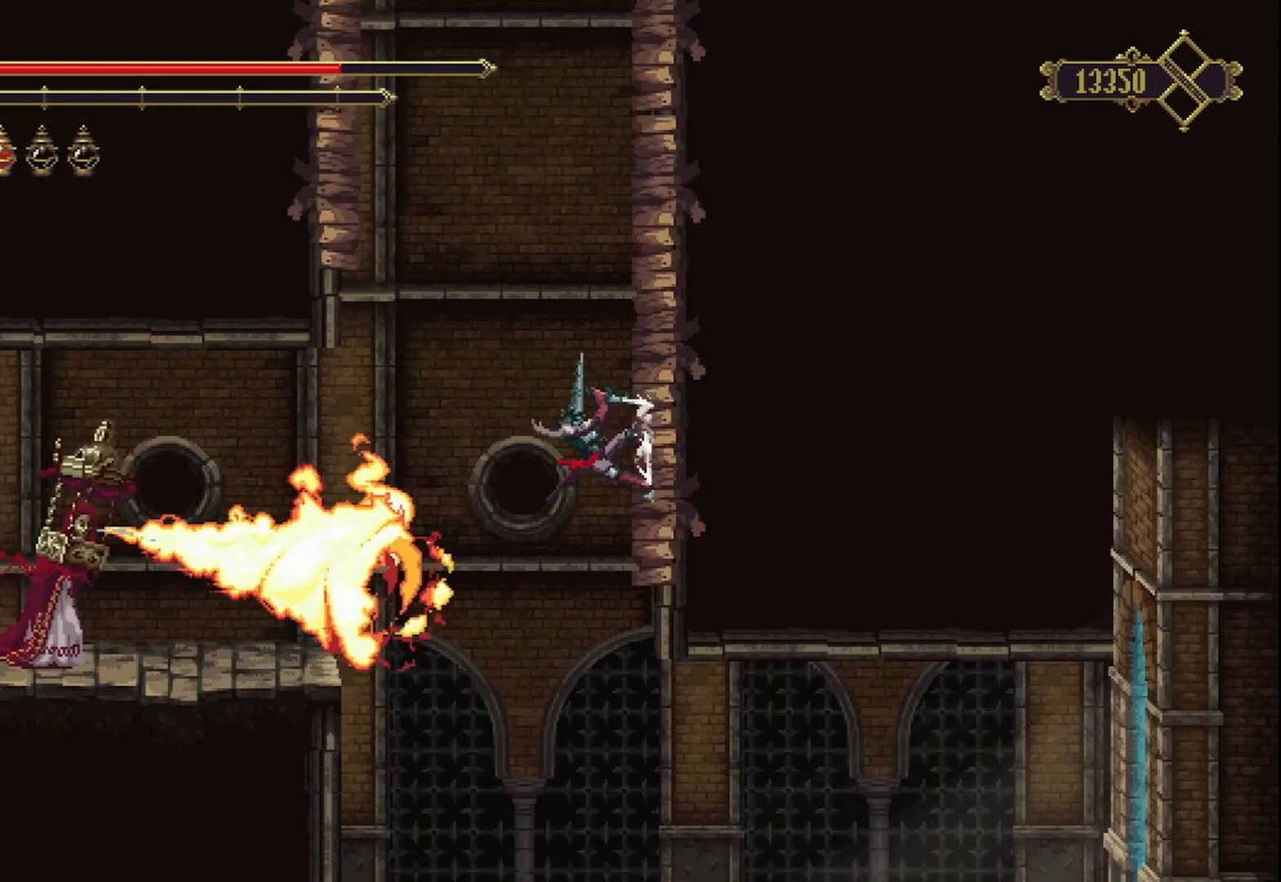
{"buttons": [], "left_stick": "right", "right_stick": "center", "events": [[83, "A", "down"], [83, "X", "down"], [167, "A", "up"], [167, "X", "up"], [250, "A", "down"], [250, "X", "down"], [333, "A", "up"], [333, "X", "up"], [375, "X", "down"], [417, "A", "down"], [500, "A", "up"], [500, "X", "up"]]}
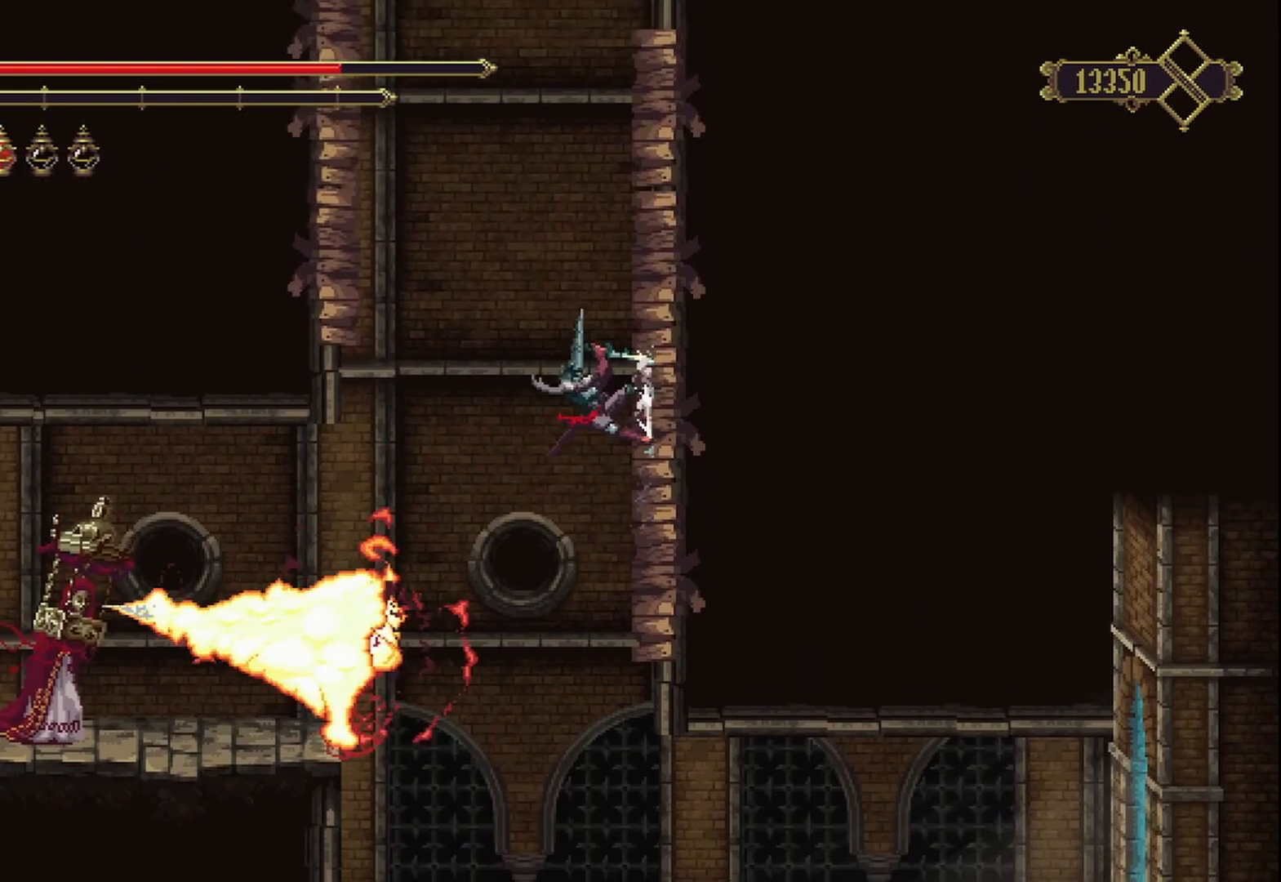
{"buttons": [], "left_stick": "right", "right_stick": "center", "events": [[83, "A", "down"], [83, "X", "down"], [125, "A", "up"], [167, "X", "up"], [208, "A", "down"], [208, "X", "down"], [333, "A", "up"], [333, "X", "up"], [375, "A", "down"], [375, "X", "down"], [458, "A", "up"], [500, "X", "up"]]}
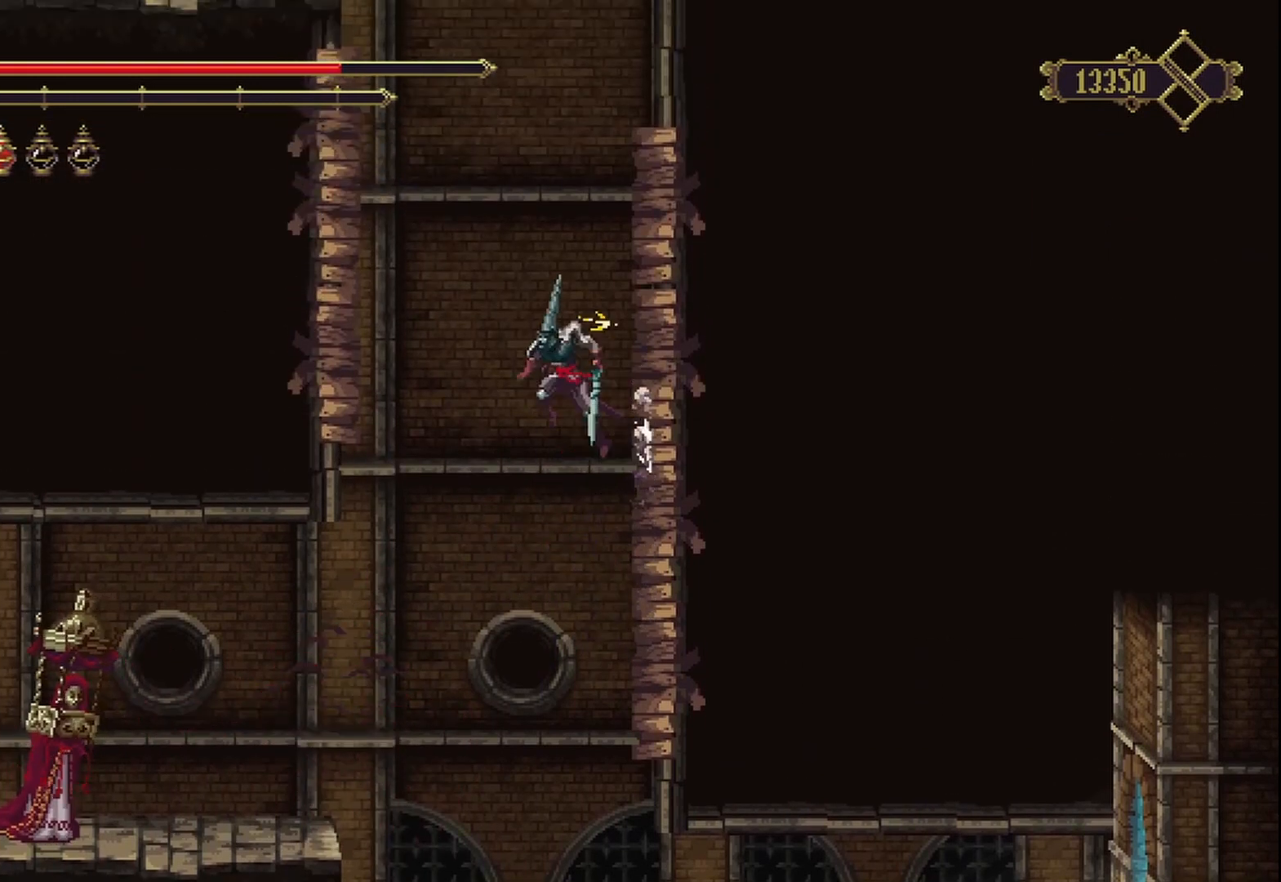
{"buttons": ["A", "X"], "left_stick": "right", "right_stick": "center", "events": [[42, "X", "down"], [83, "A", "down"], [167, "A", "up"], [167, "X", "up"], [208, "A", "down"], [208, "X", "down"], [292, "A", "up"], [333, "X", "up"], [375, "A", "down"], [375, "X", "down"], [458, "X", "up"], [500, "X", "down"]]}
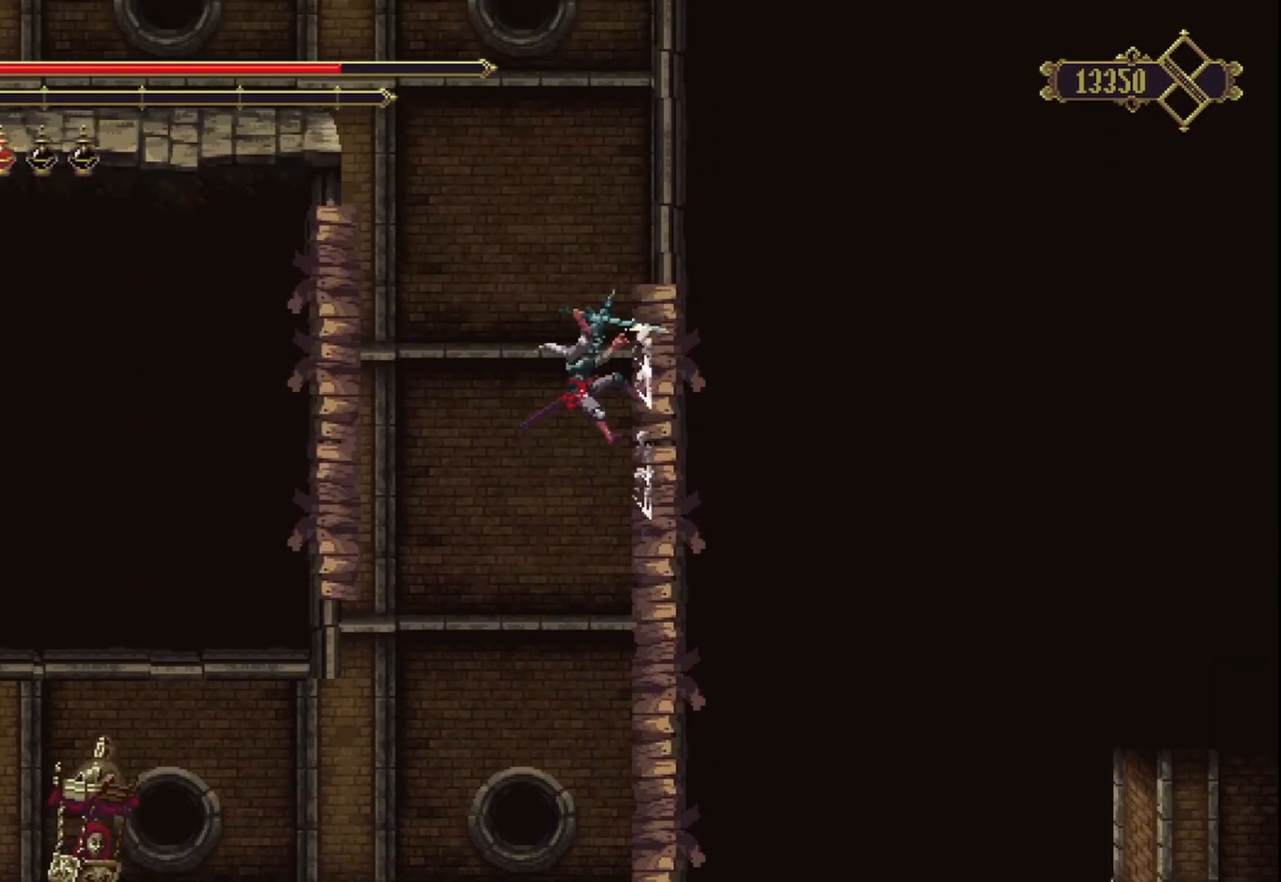
{"buttons": [], "left_stick": "right", "right_stick": "center", "events": [[125, "A", "up"], [125, "X", "up"]]}
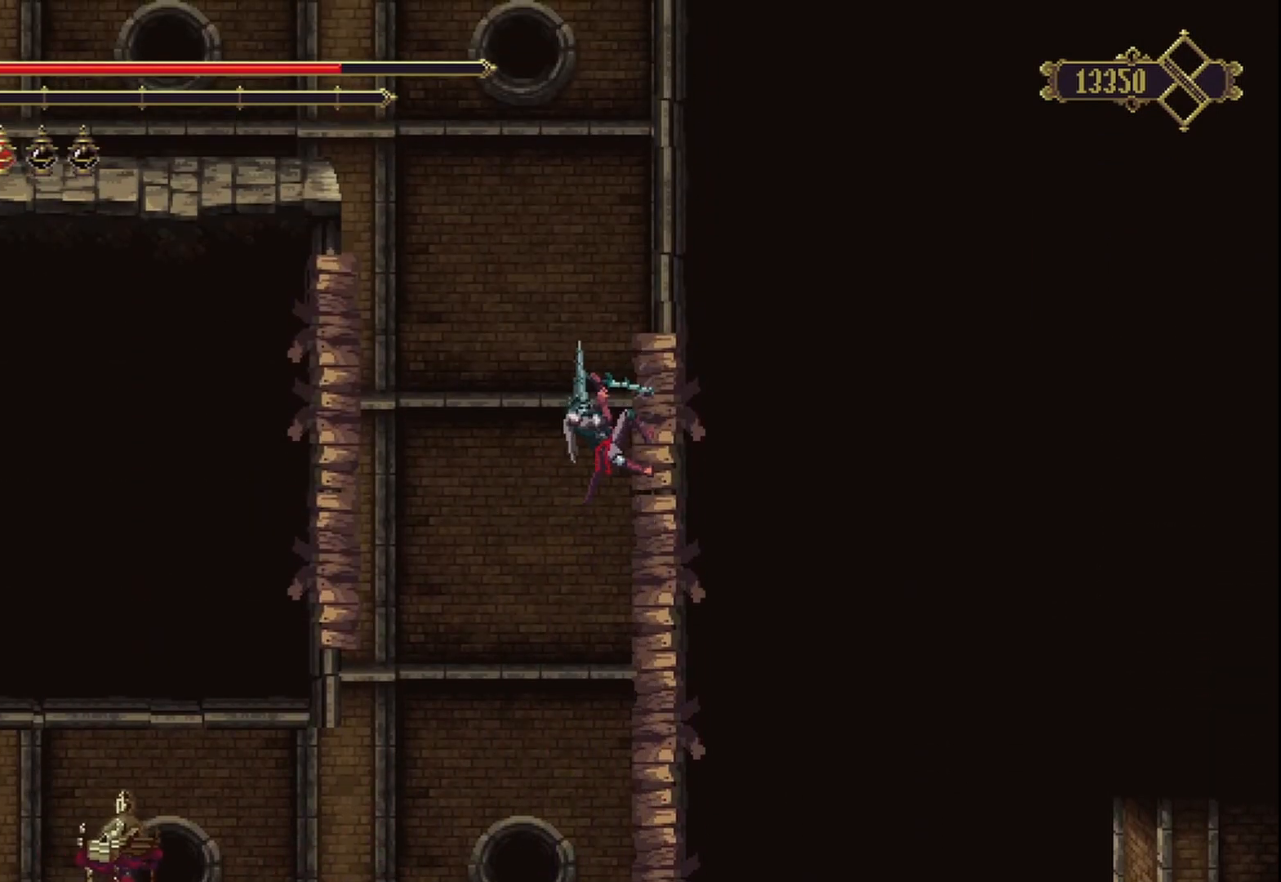
{"buttons": [], "left_stick": "left", "right_stick": "center", "events": [[167, "A", "down"], [167, "left_stick", "left"], [417, "A", "up"]]}
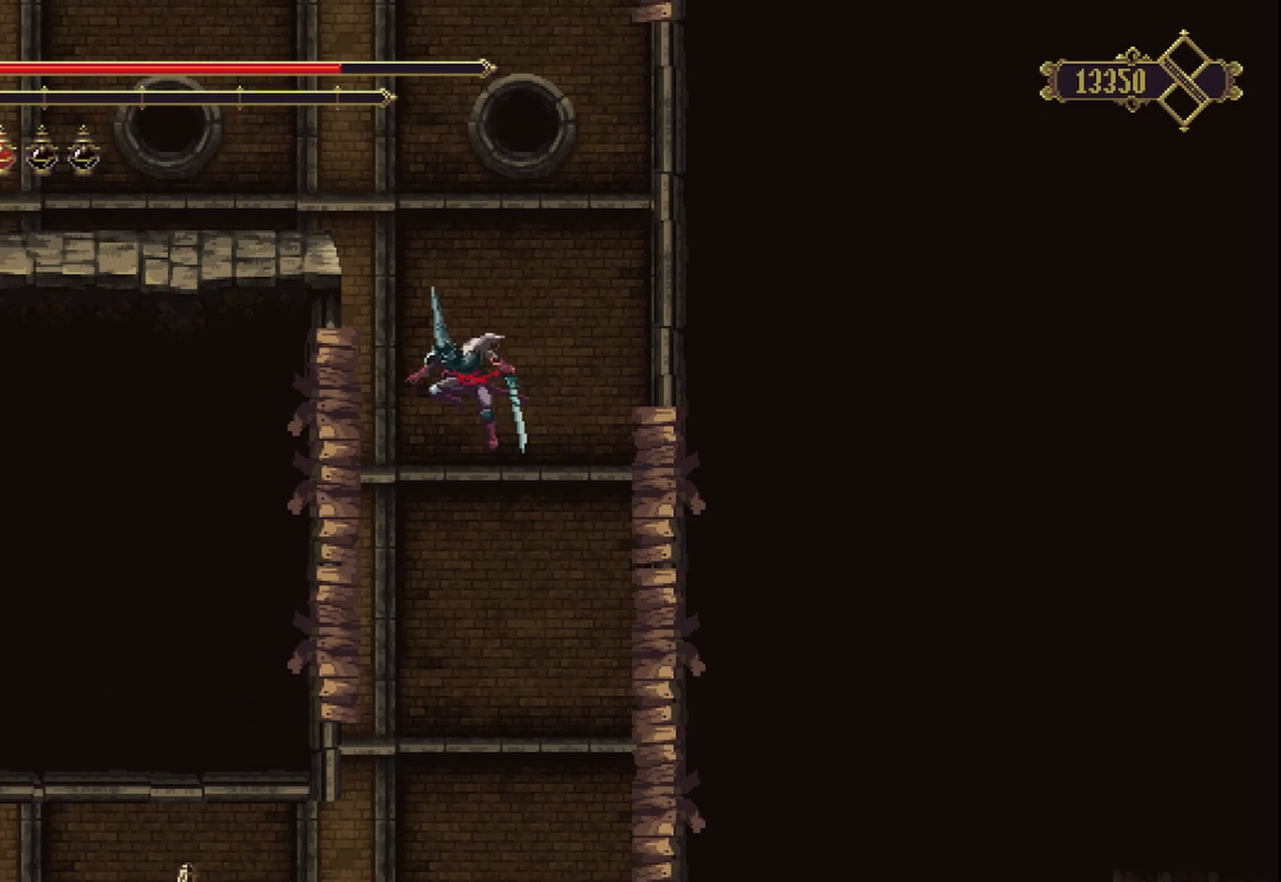
{"buttons": ["A", "X"], "left_stick": "left", "right_stick": "center", "events": [[167, "X", "down"], [208, "A", "down"], [250, "A", "up"], [292, "X", "up"], [333, "A", "down"], [333, "X", "down"], [417, "A", "up"], [458, "X", "up"], [500, "A", "down"], [500, "X", "down"]]}
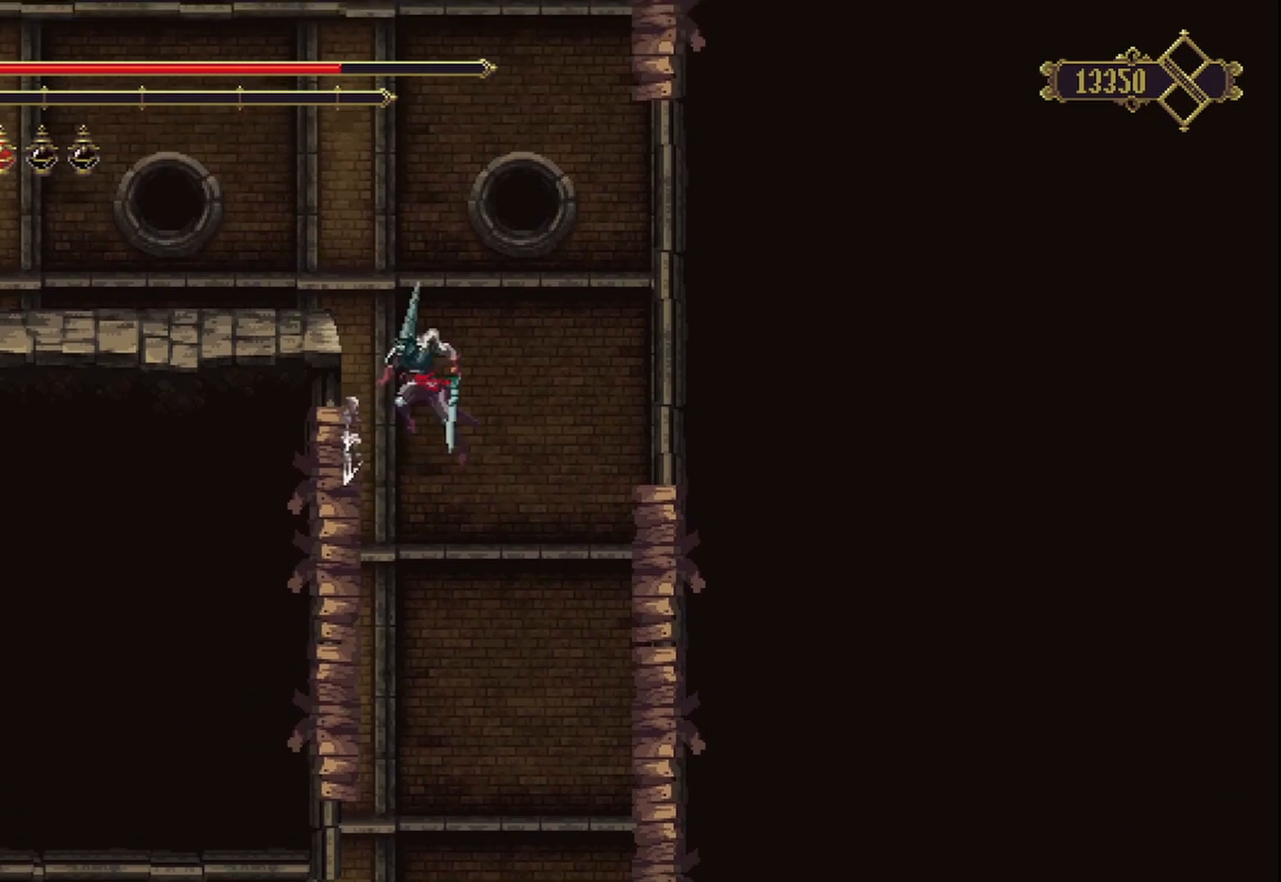
{"buttons": [], "left_stick": "left", "right_stick": "center", "events": [[125, "A", "up"], [125, "X", "up"]]}
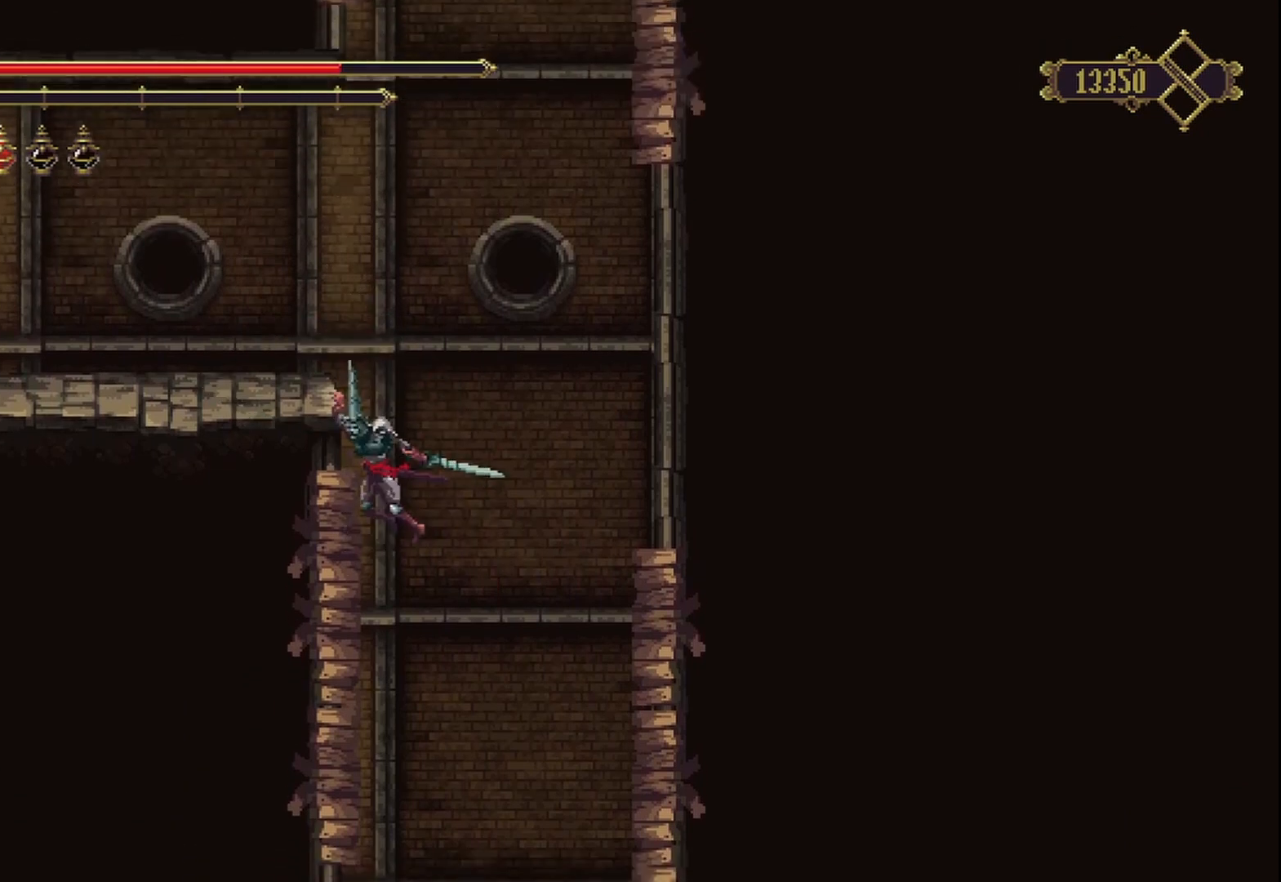
{"buttons": [], "left_stick": "up-left", "right_stick": "center", "events": [[125, "X", "down"], [167, "A", "down"], [250, "A", "up"], [292, "X", "up"], [375, "left_stick", "up-left"]]}
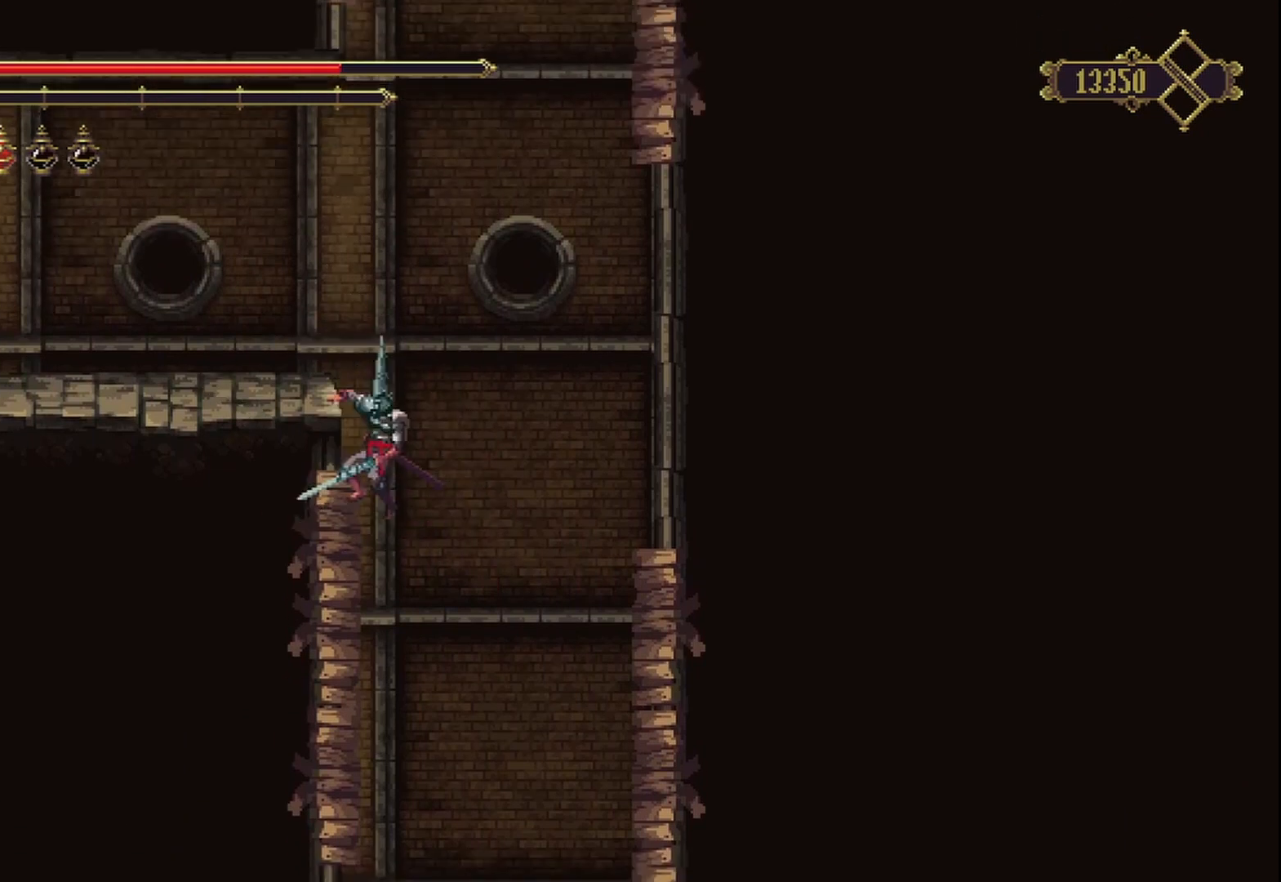
{"buttons": [], "left_stick": "center", "right_stick": "center", "events": [[125, "left_stick", "up"], [375, "left_stick", "up-left"], [500, "left_stick", "center"]]}
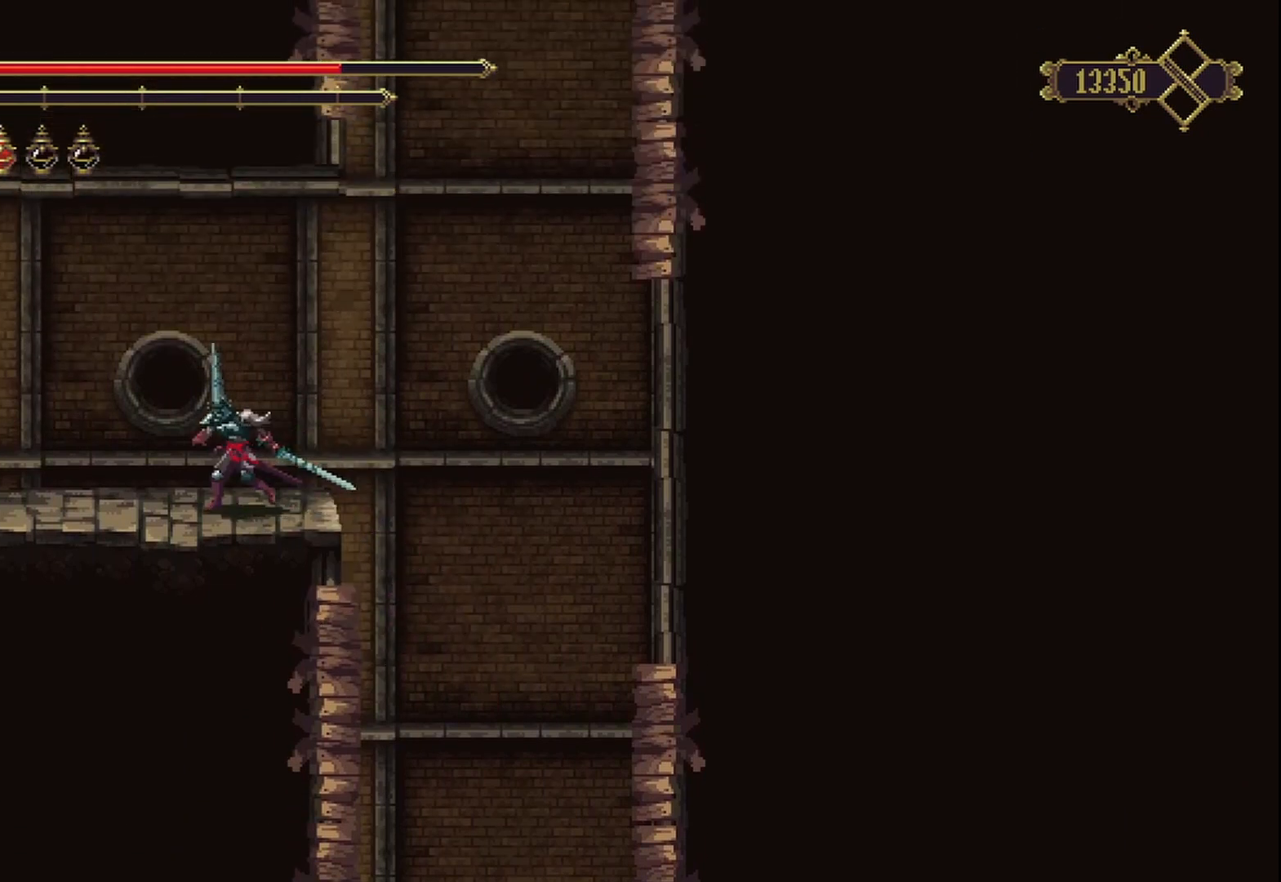
{"buttons": ["A"], "left_stick": "up-right", "right_stick": "center", "events": [[167, "left_stick", "up-right"], [375, "A", "down"]]}
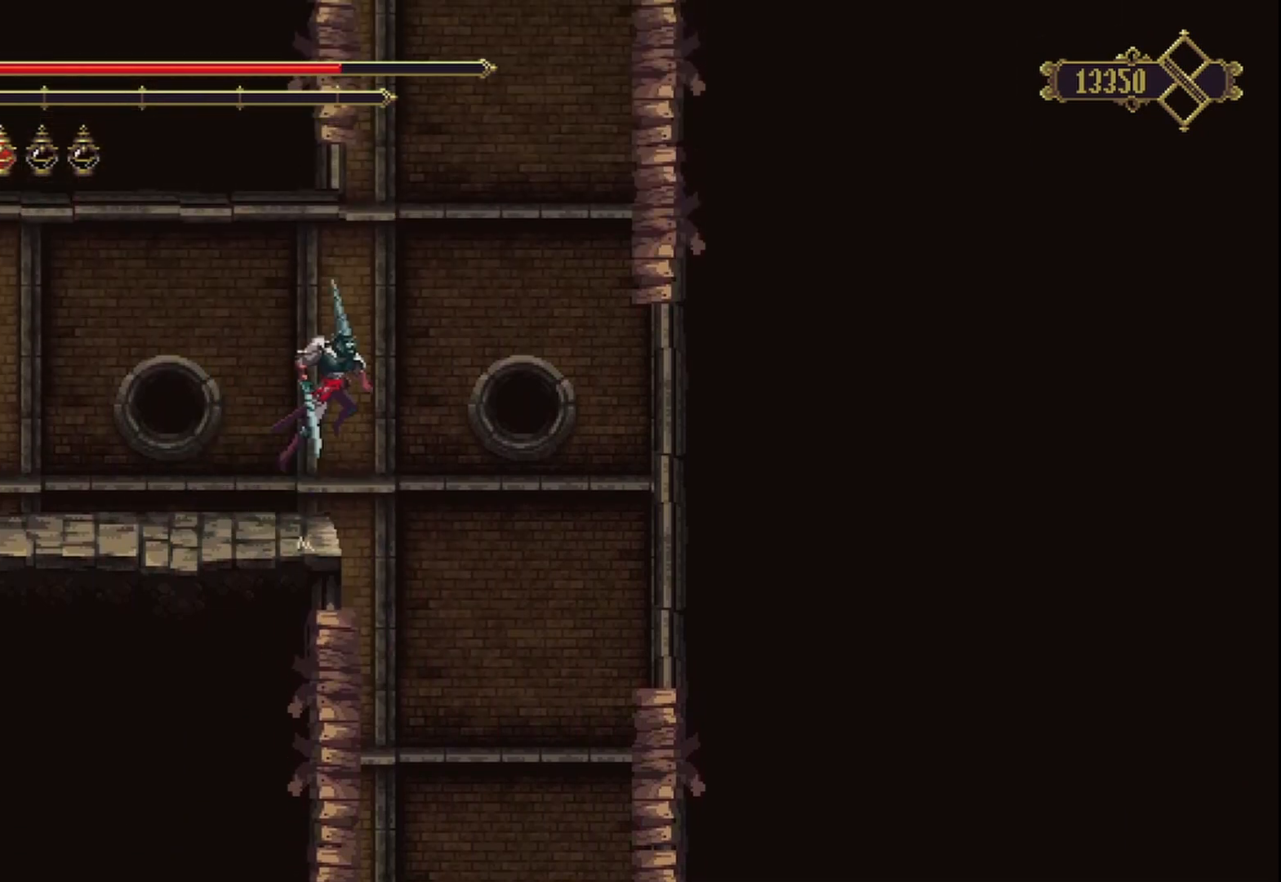
{"buttons": ["A", "X"], "left_stick": "up-right", "right_stick": "center", "events": [[375, "A", "up"], [458, "A", "down"], [458, "X", "down"]]}
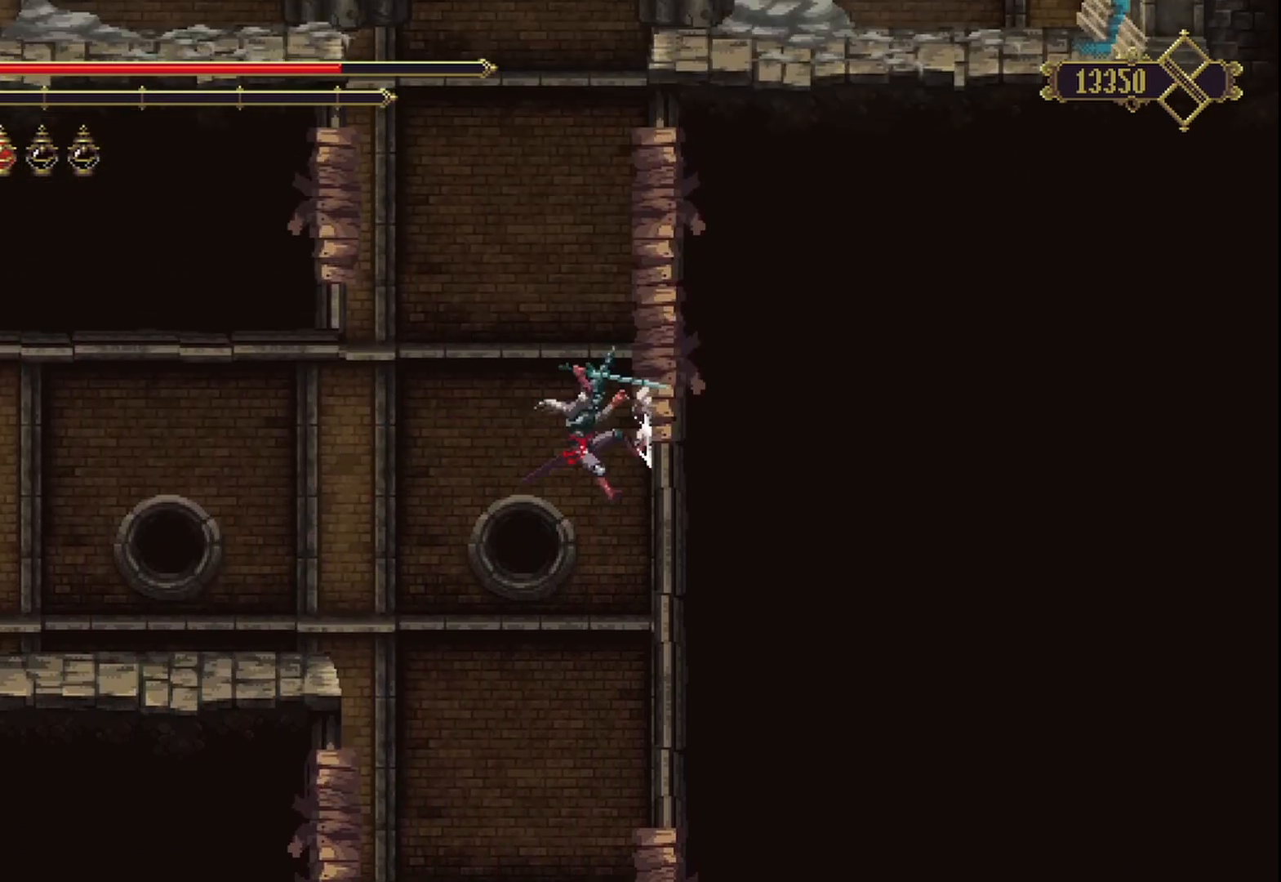
{"buttons": [], "left_stick": "up-right", "right_stick": "center", "events": [[42, "A", "up"], [42, "X", "up"], [125, "X", "down"], [208, "X", "up"], [250, "A", "down"], [250, "X", "down"], [333, "A", "up"], [333, "X", "up"], [417, "A", "down"], [417, "X", "down"], [500, "A", "up"], [500, "X", "up"]]}
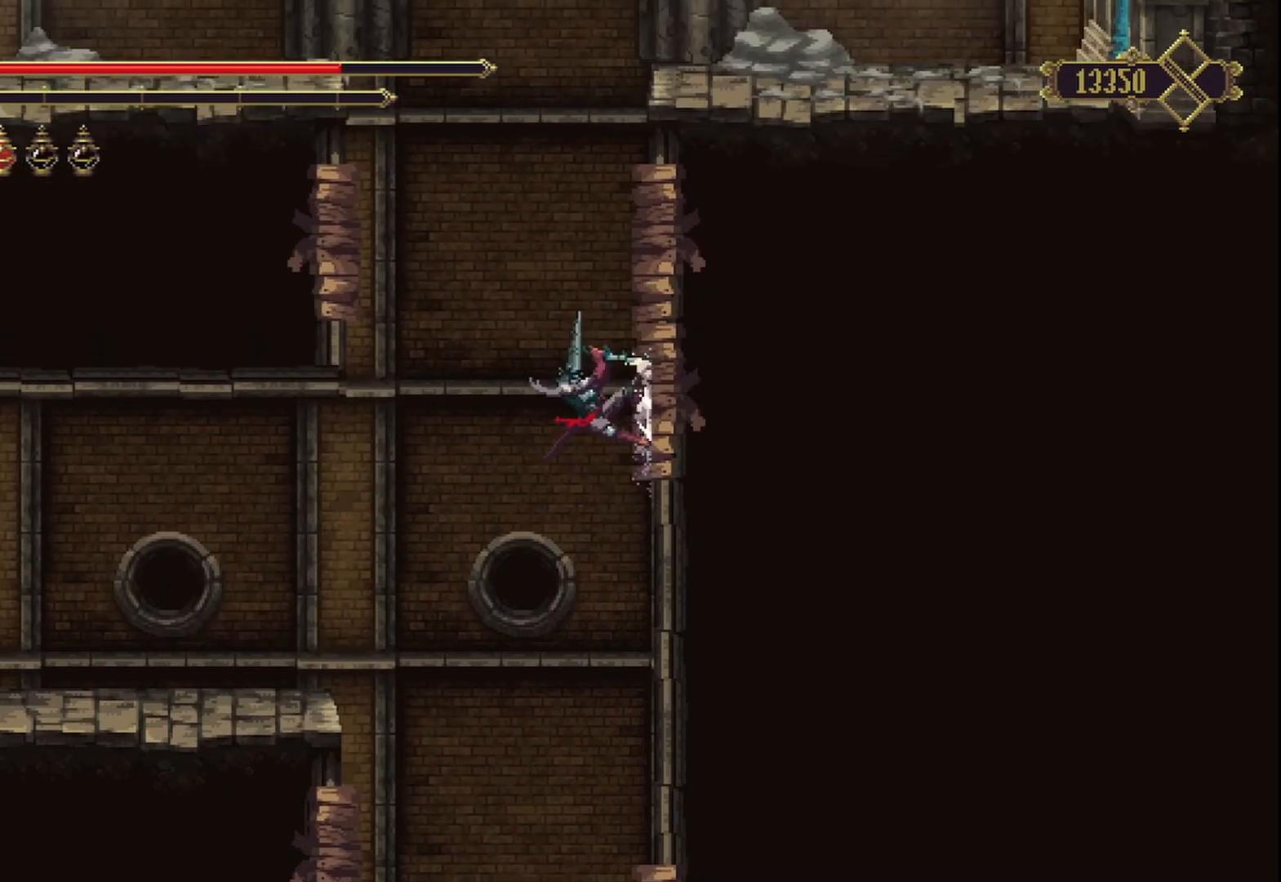
{"buttons": ["X"], "left_stick": "up-right", "right_stick": "center", "events": [[83, "A", "down"], [83, "X", "down"], [167, "A", "up"], [167, "X", "up"], [250, "A", "down"], [250, "X", "down"], [333, "A", "up"], [333, "X", "up"], [417, "A", "down"], [417, "X", "down"], [500, "A", "up"]]}